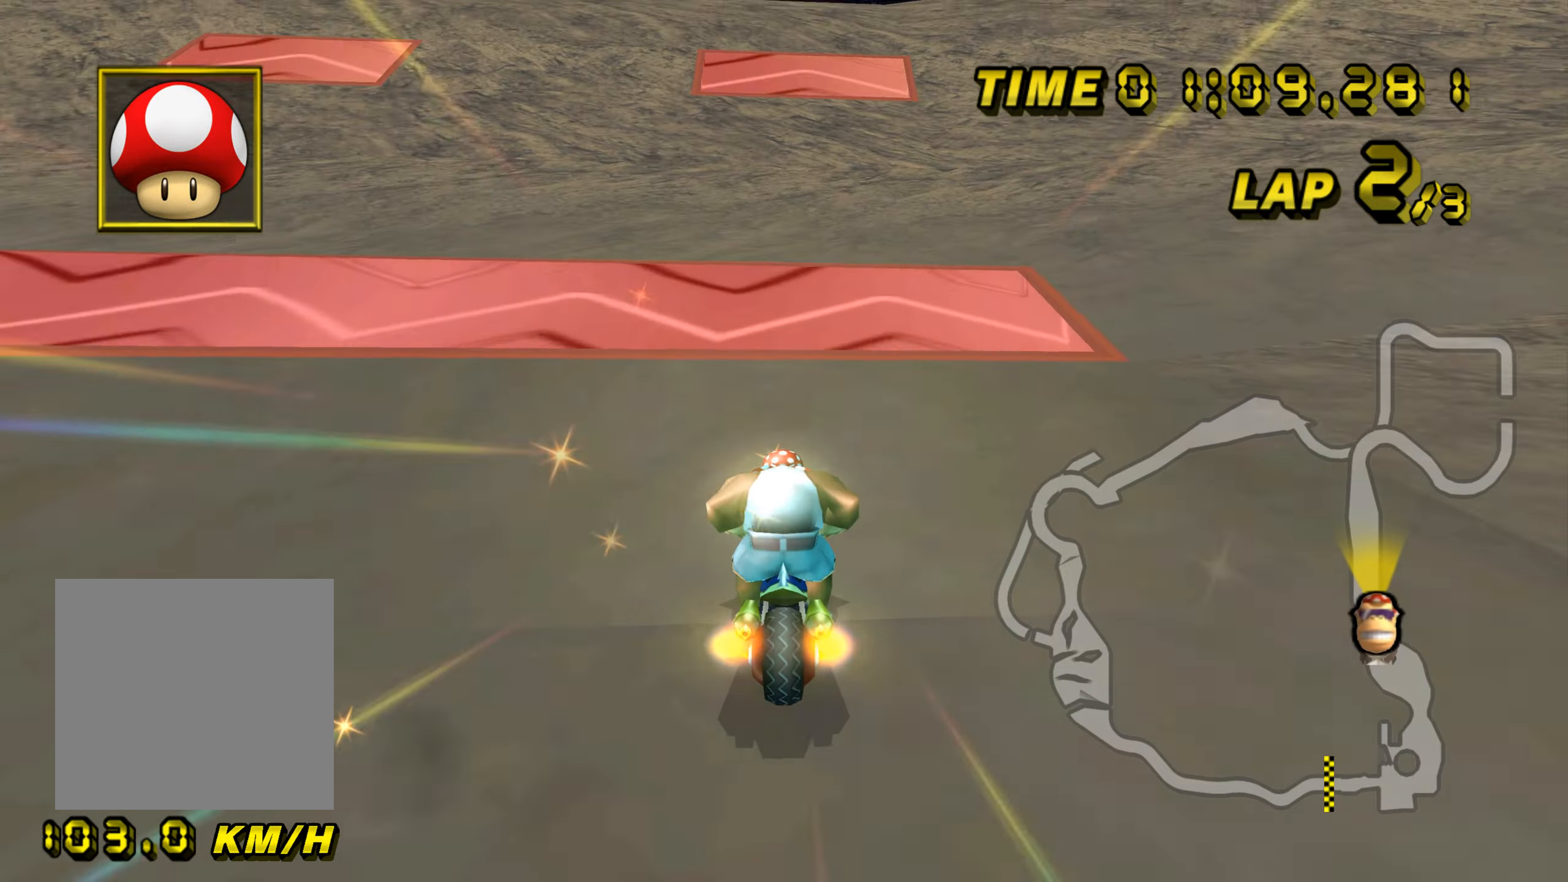
Gameplay with a controller (Nintendo layout); each line is a JSON object with the inputs held at the frame after it. "events" lists button and stick changes between this image and that frame as [ms after this image, input, new state], when the widget could be followed in between. Not read: L3 R3 X Y Z.
{"buttons": ["A"], "left_stick": "center", "events": []}
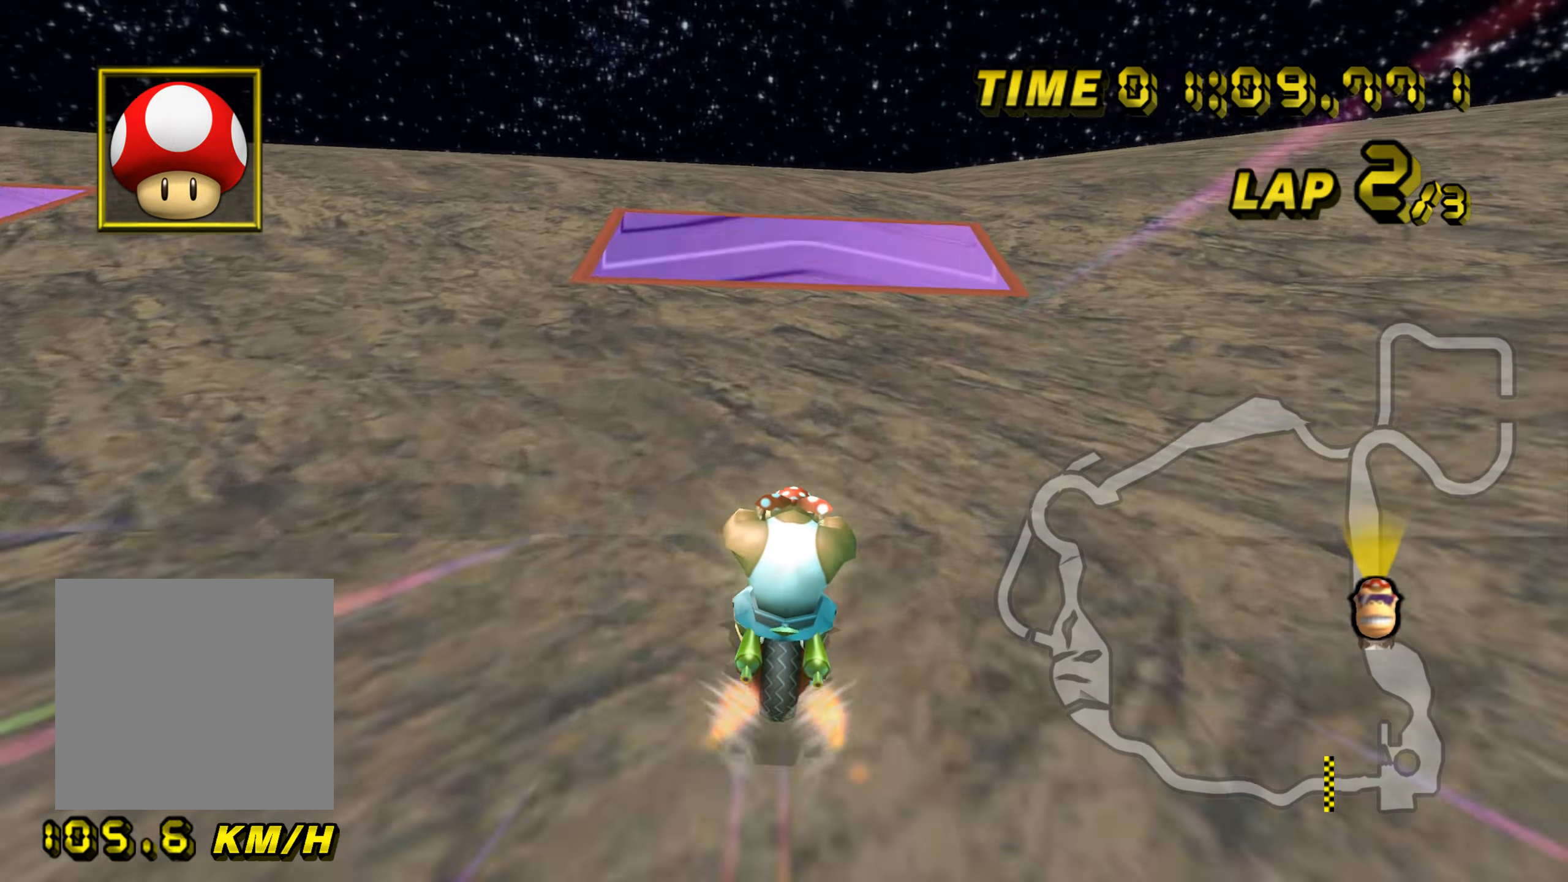
{"buttons": ["A"], "left_stick": "up", "events": [[301, "left_stick", "up"]]}
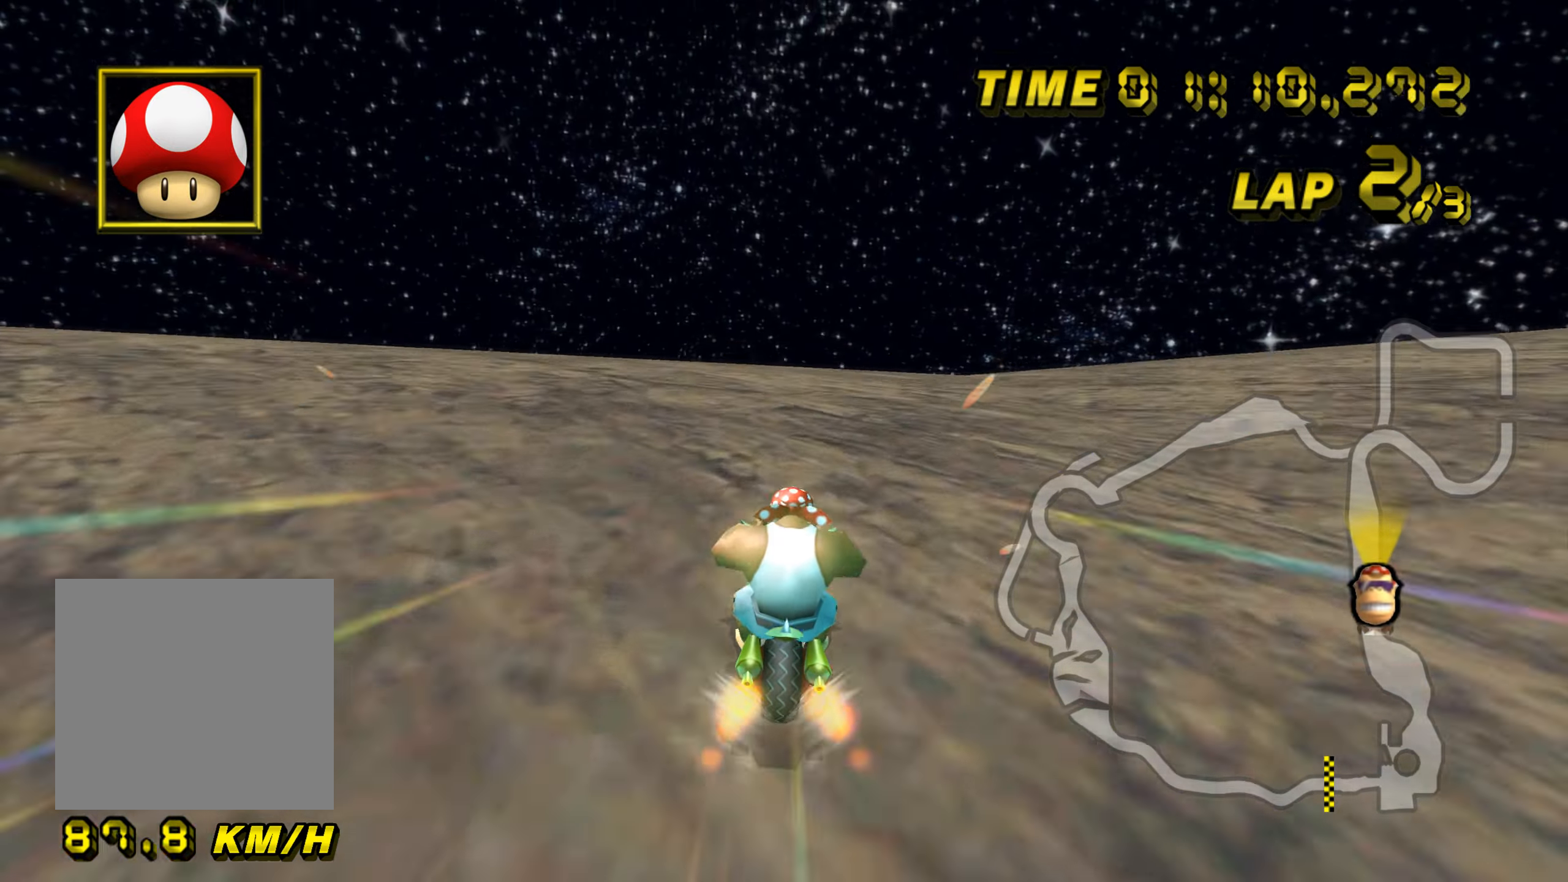
{"buttons": ["A"], "left_stick": "center", "events": [[117, "left_stick", "center"]]}
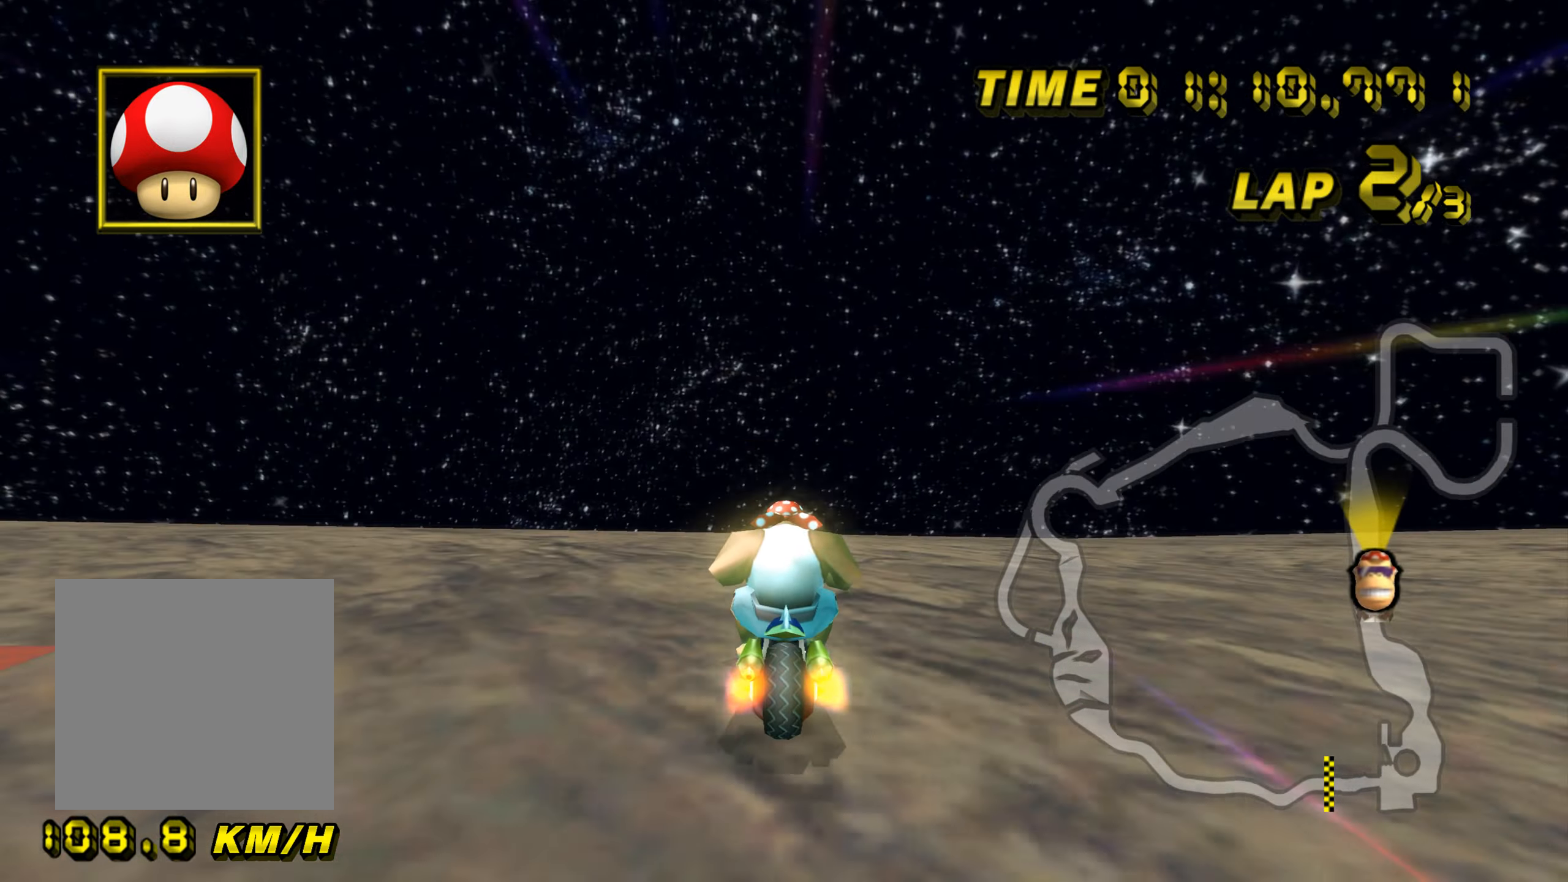
{"buttons": ["A"], "left_stick": "center", "events": [[100, "left_stick", "left"], [184, "left_stick", "center"]]}
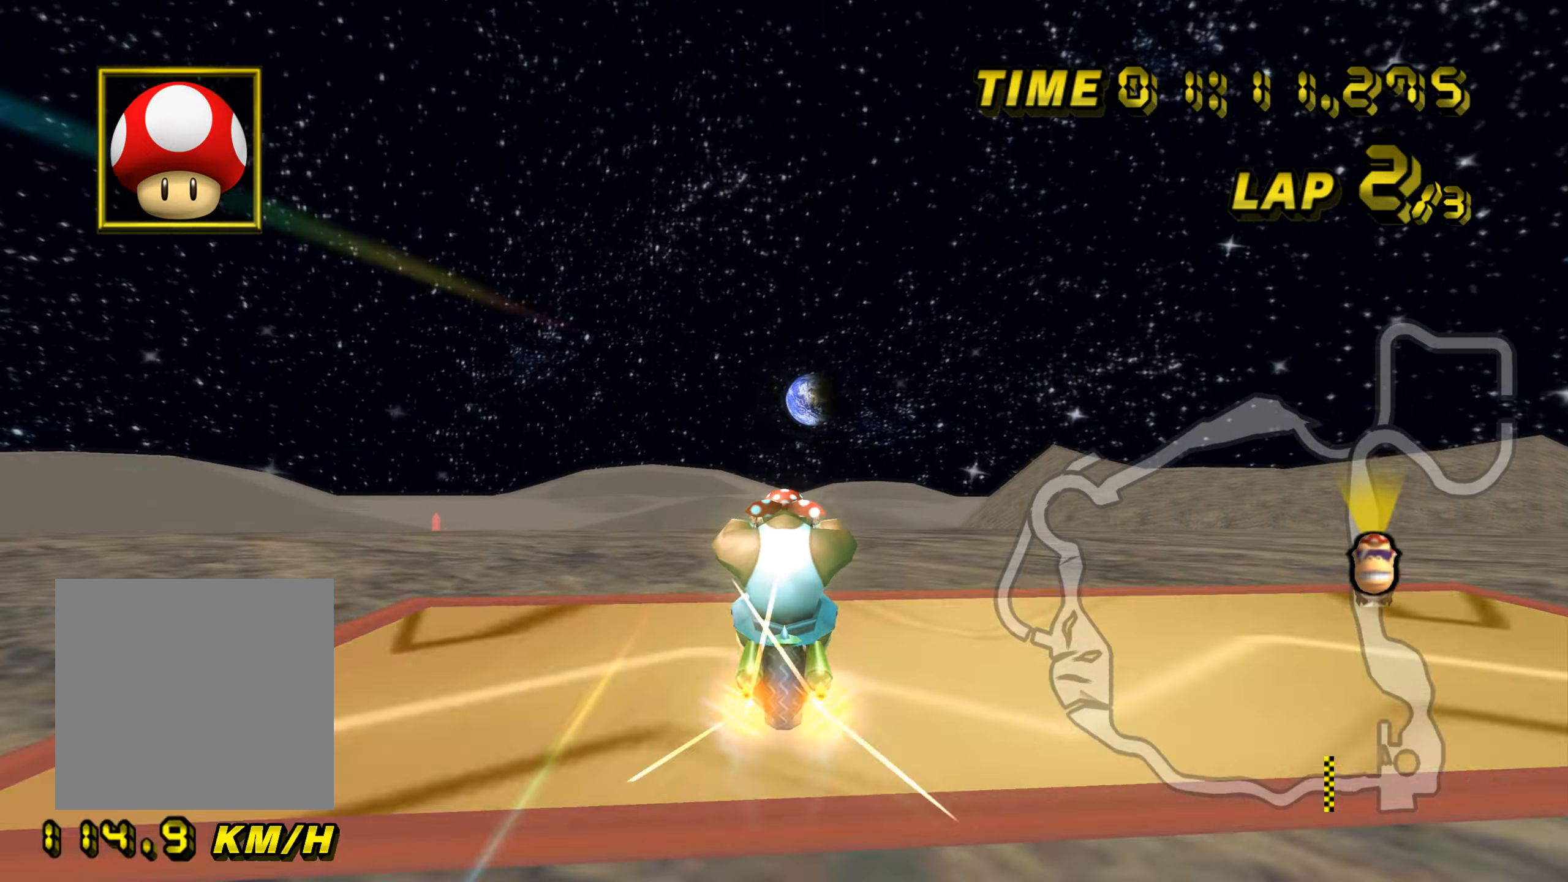
{"buttons": ["A"], "left_stick": "left", "events": [[100, "left_stick", "left"]]}
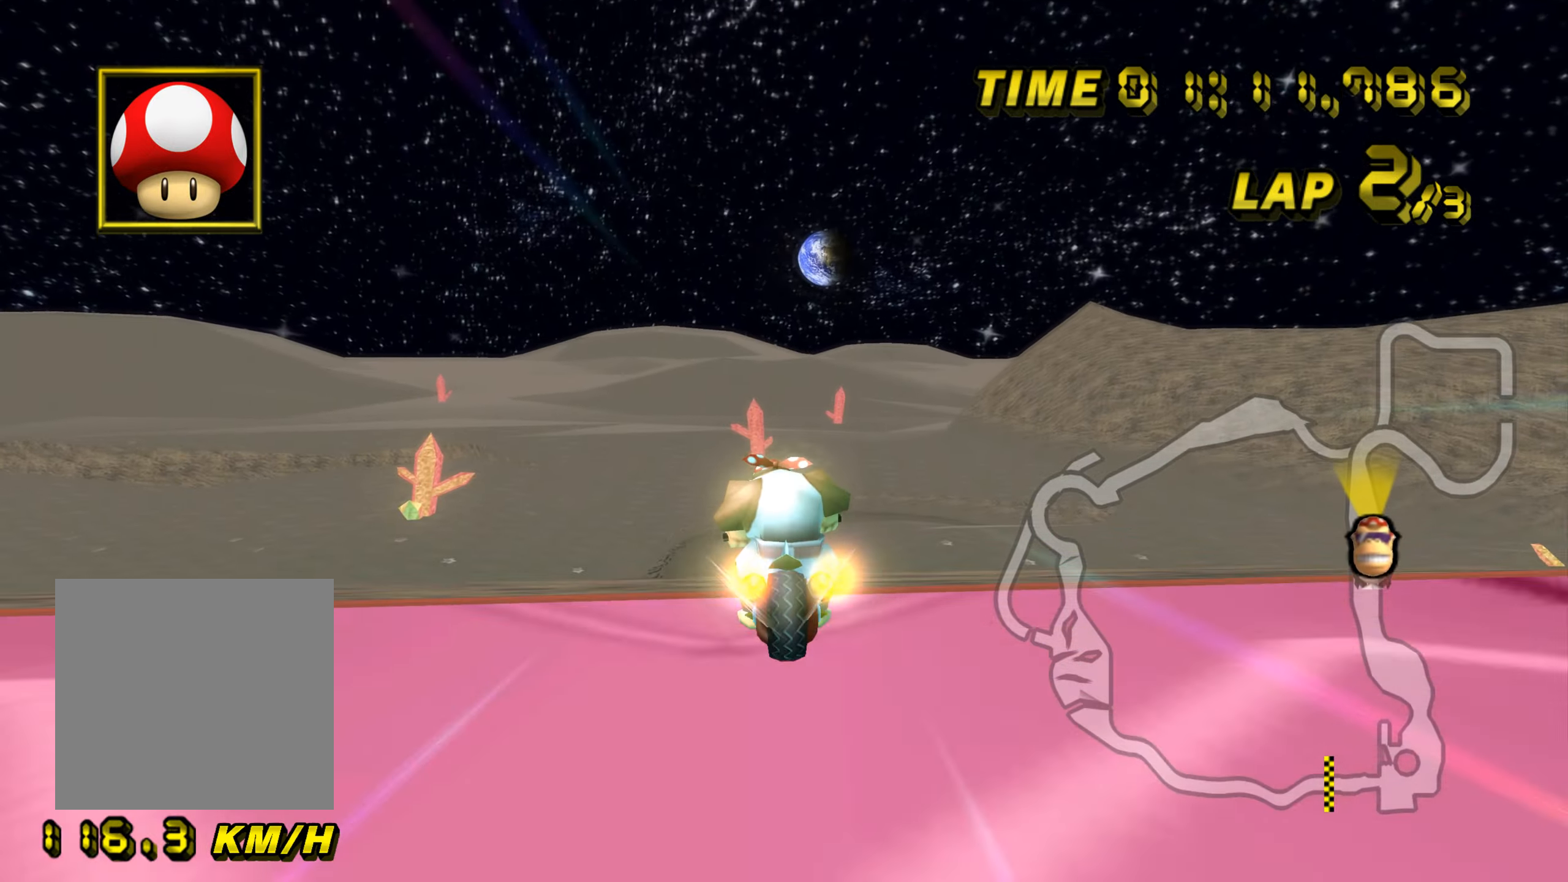
{"buttons": ["A"], "left_stick": "up", "events": [[217, "left_stick", "up"]]}
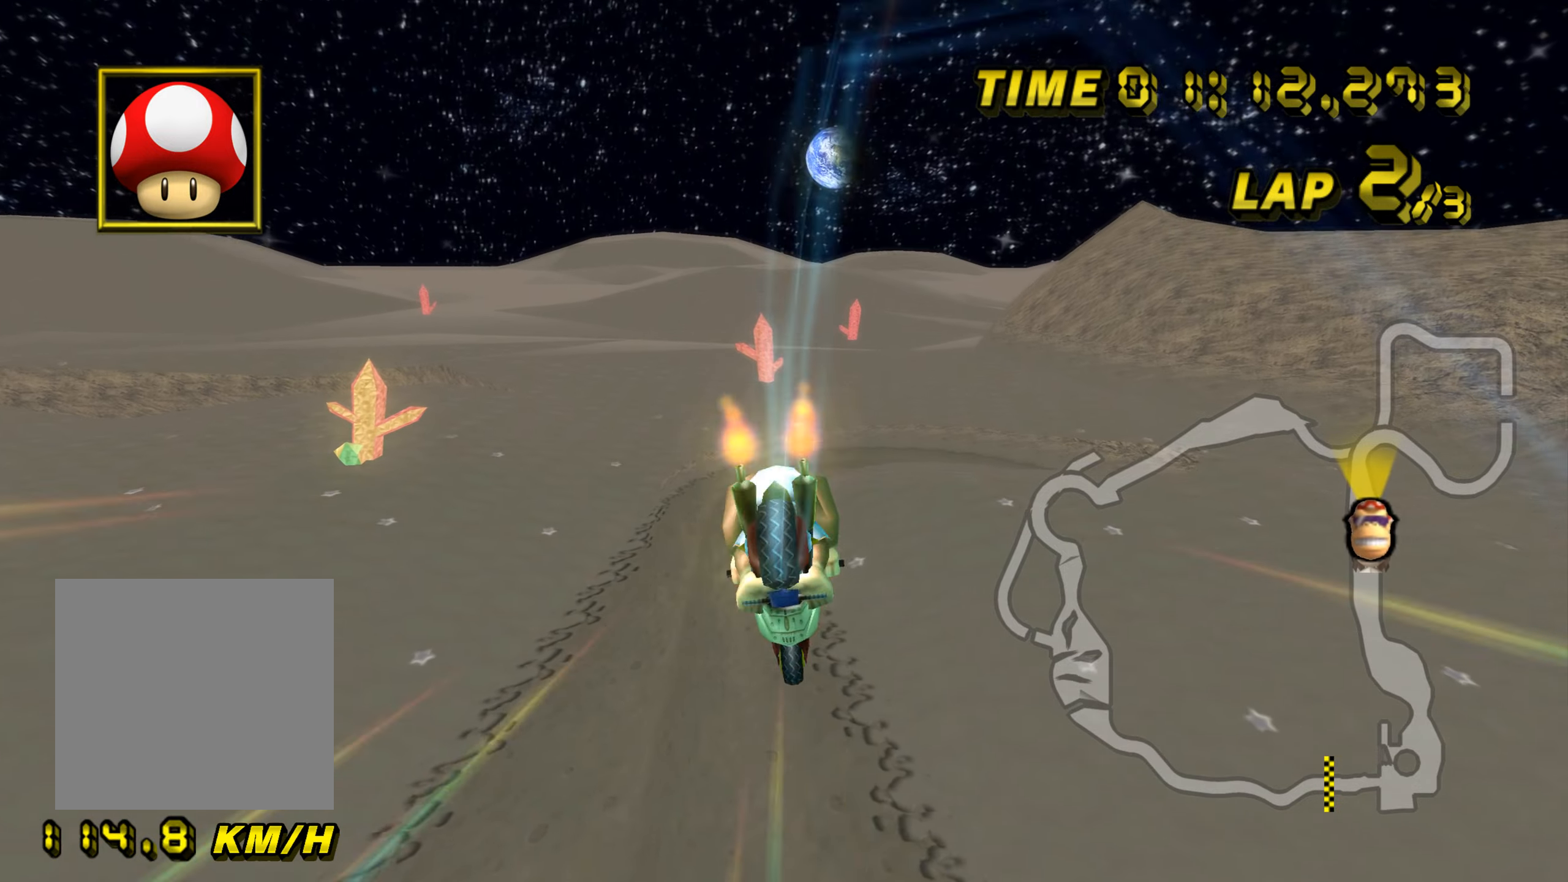
{"buttons": ["A"], "left_stick": "center", "events": [[501, "left_stick", "center"]]}
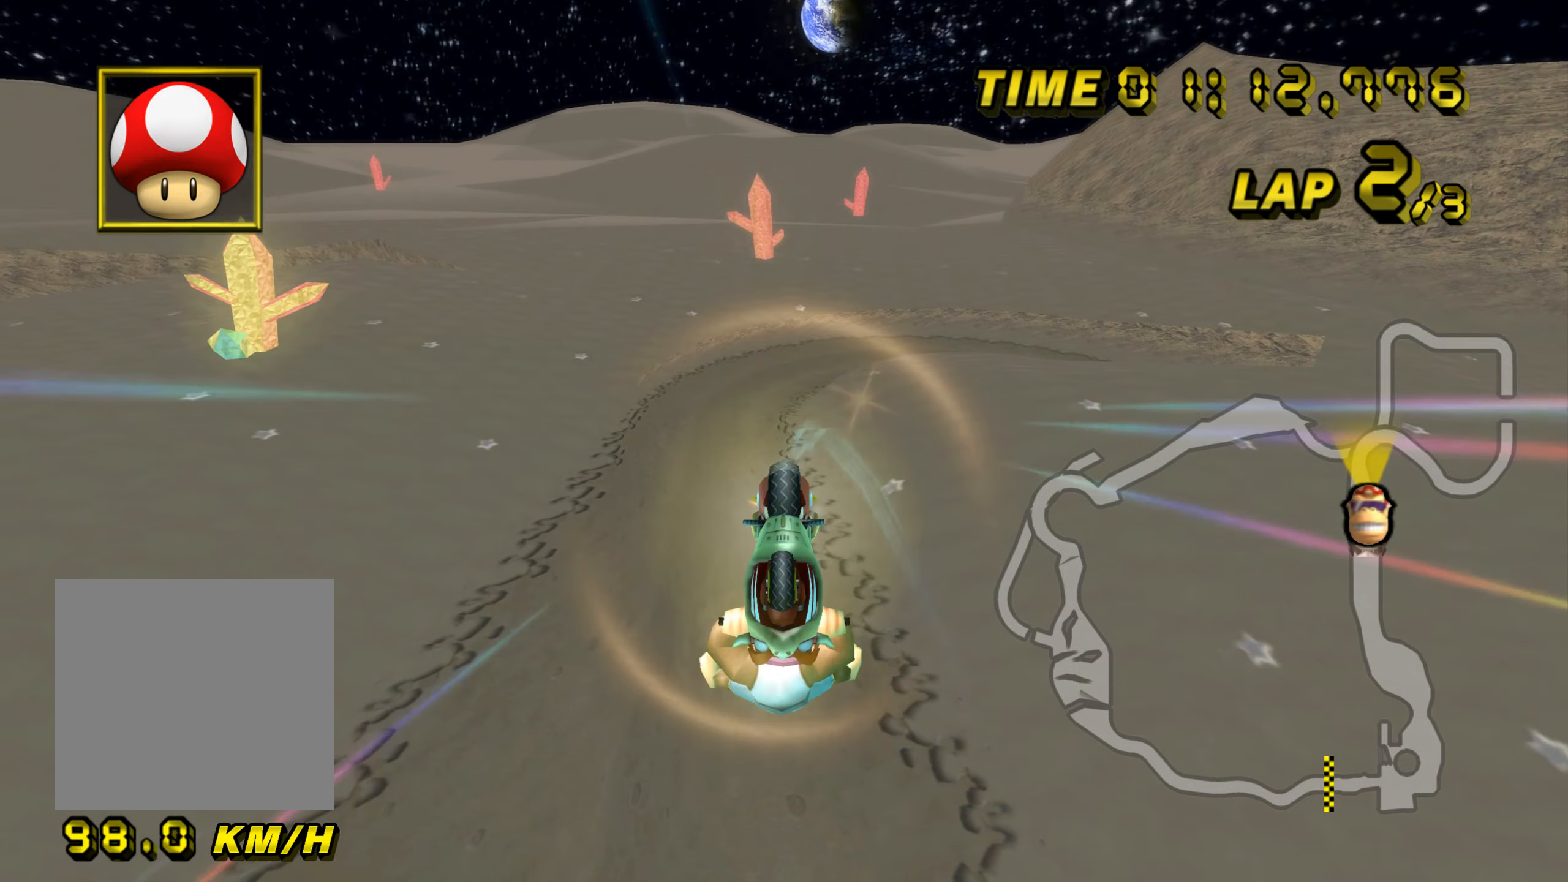
{"buttons": ["A"], "left_stick": "down", "events": [[33, "left_stick", "down"]]}
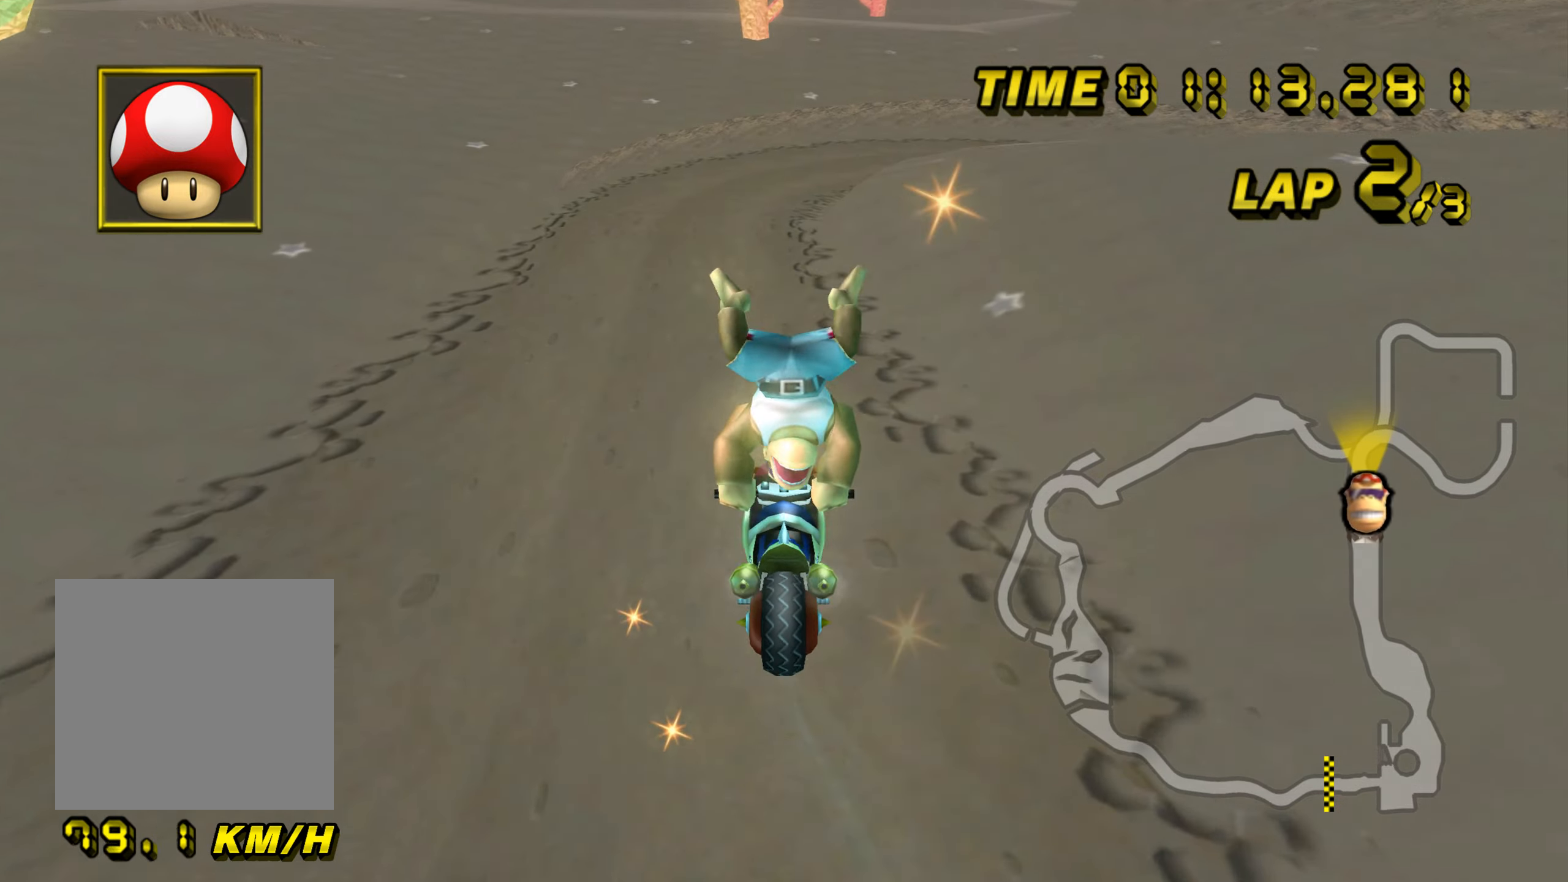
{"buttons": ["A"], "left_stick": "center", "events": [[334, "left_stick", "left"], [434, "left_stick", "center"]]}
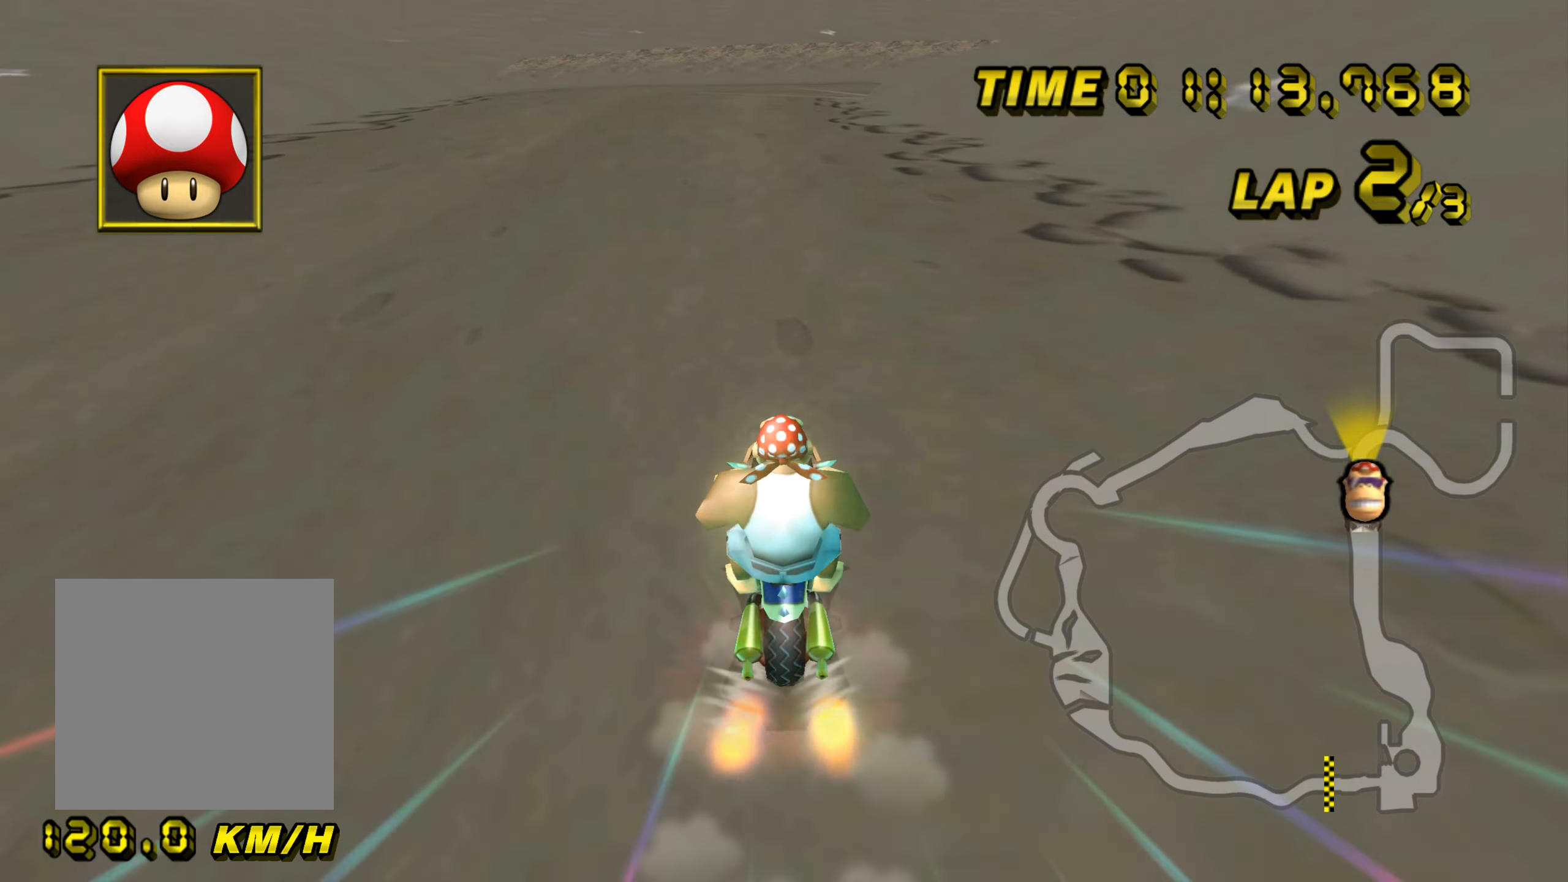
{"buttons": ["A", "B"], "left_stick": "center", "events": [[417, "B", "down"]]}
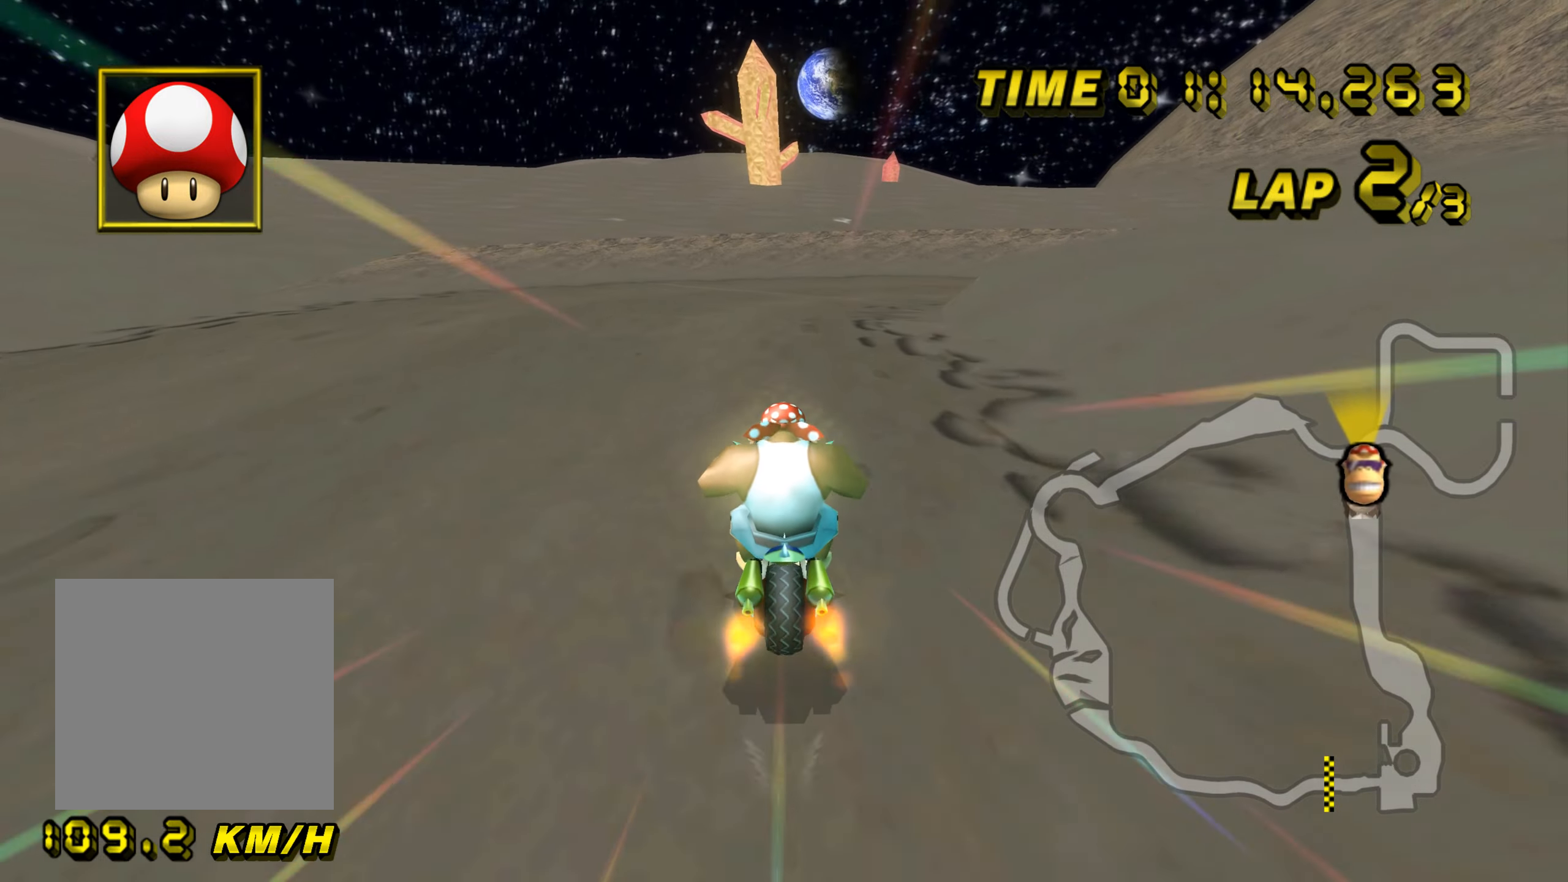
{"buttons": ["A", "B"], "left_stick": "up-right", "events": [[34, "left_stick", "right"], [401, "left_stick", "up-right"]]}
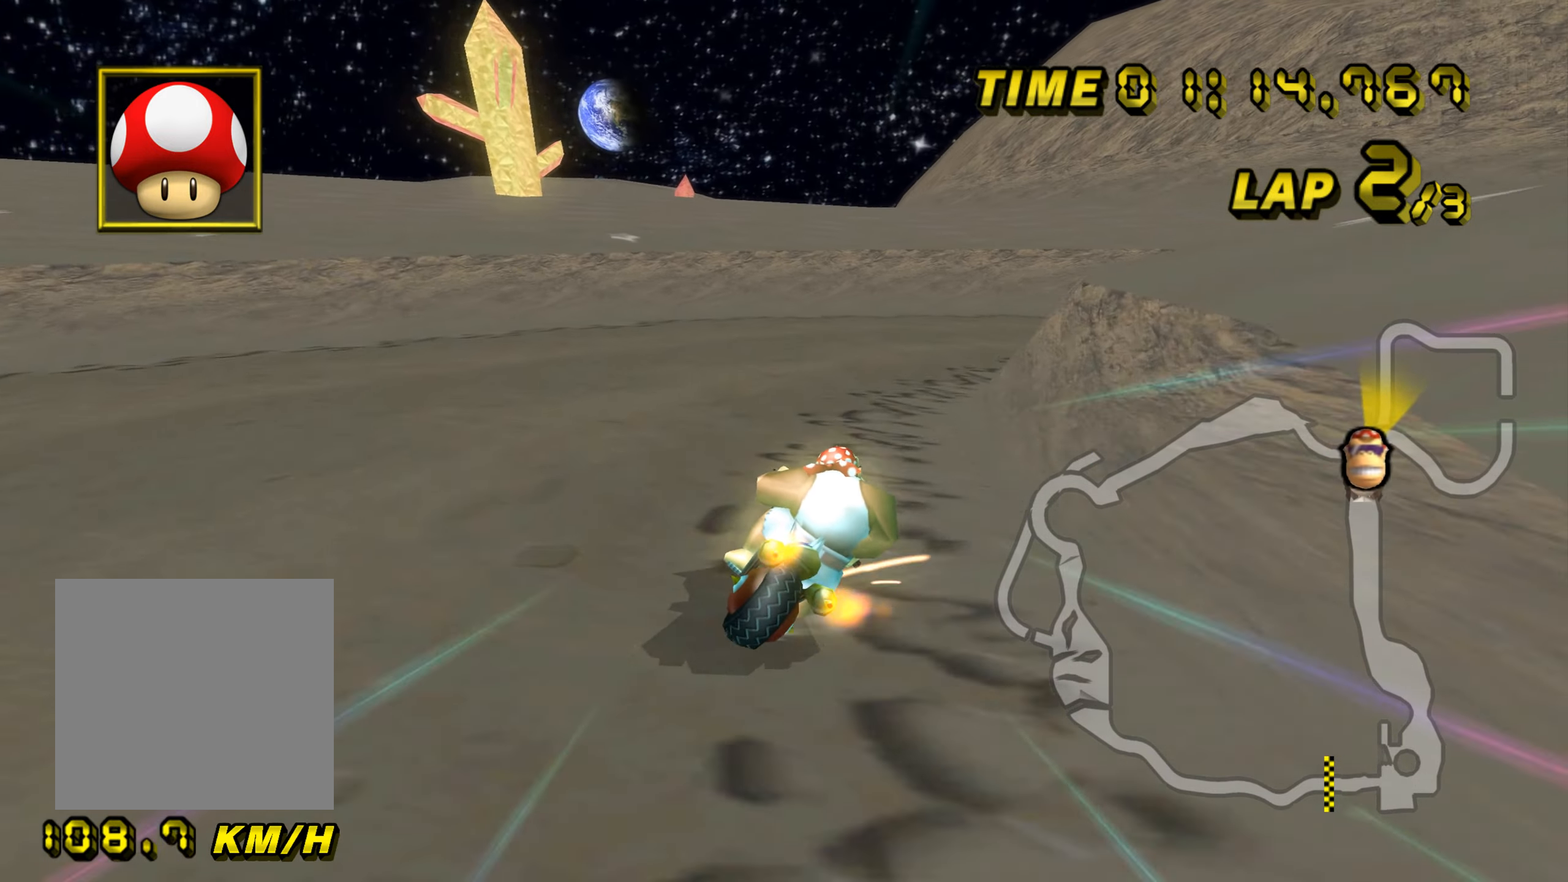
{"buttons": ["A", "B"], "left_stick": "up-right", "events": [[67, "left_stick", "up"], [167, "left_stick", "up-right"]]}
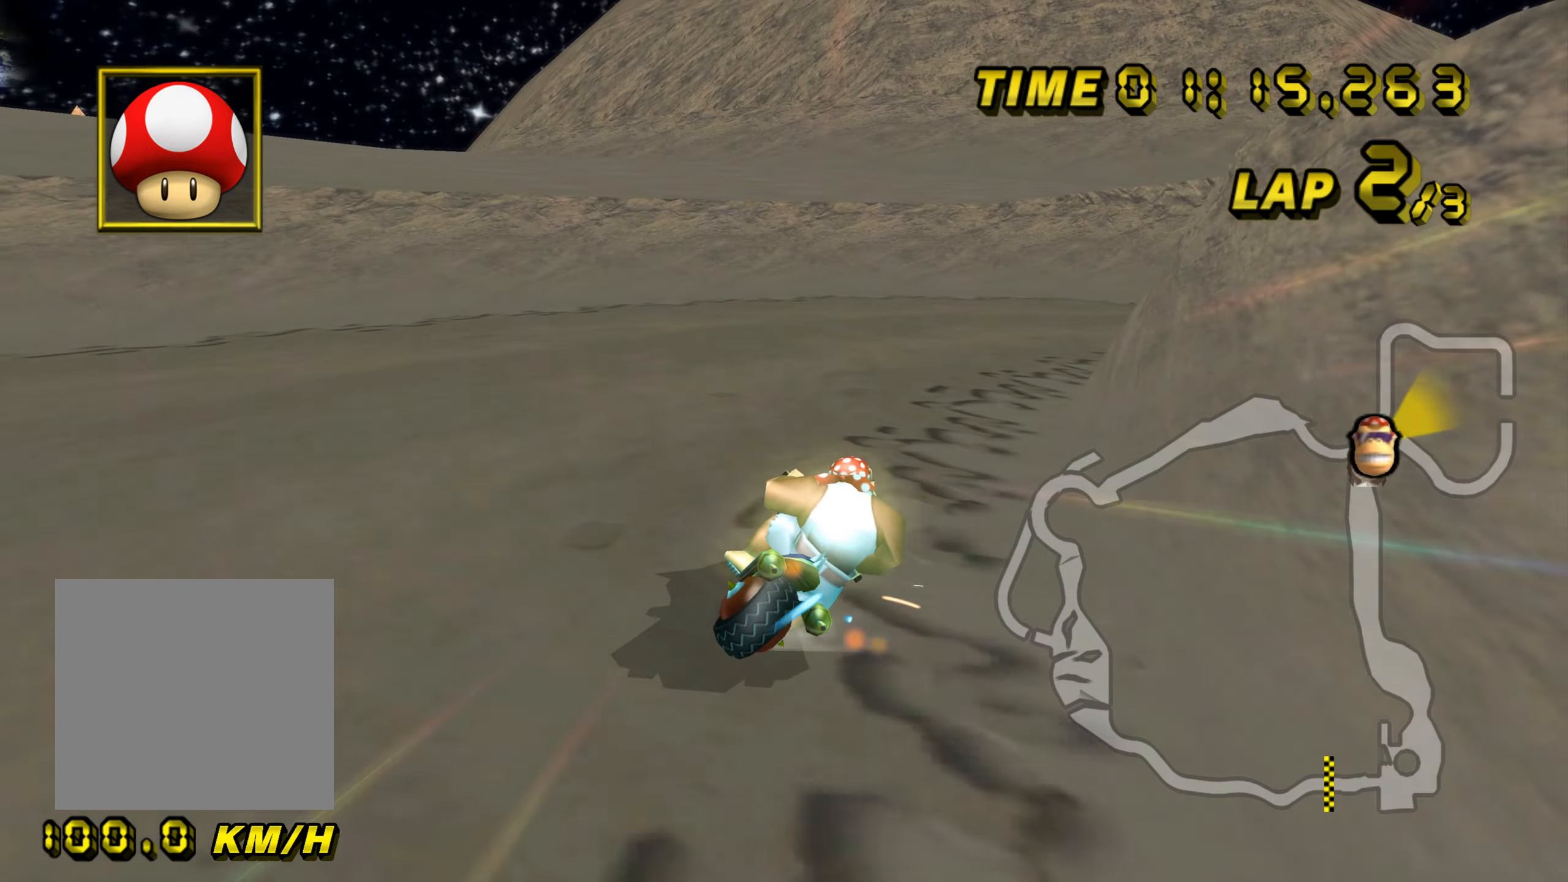
{"buttons": ["A", "B"], "left_stick": "up-left", "events": [[501, "left_stick", "up-left"]]}
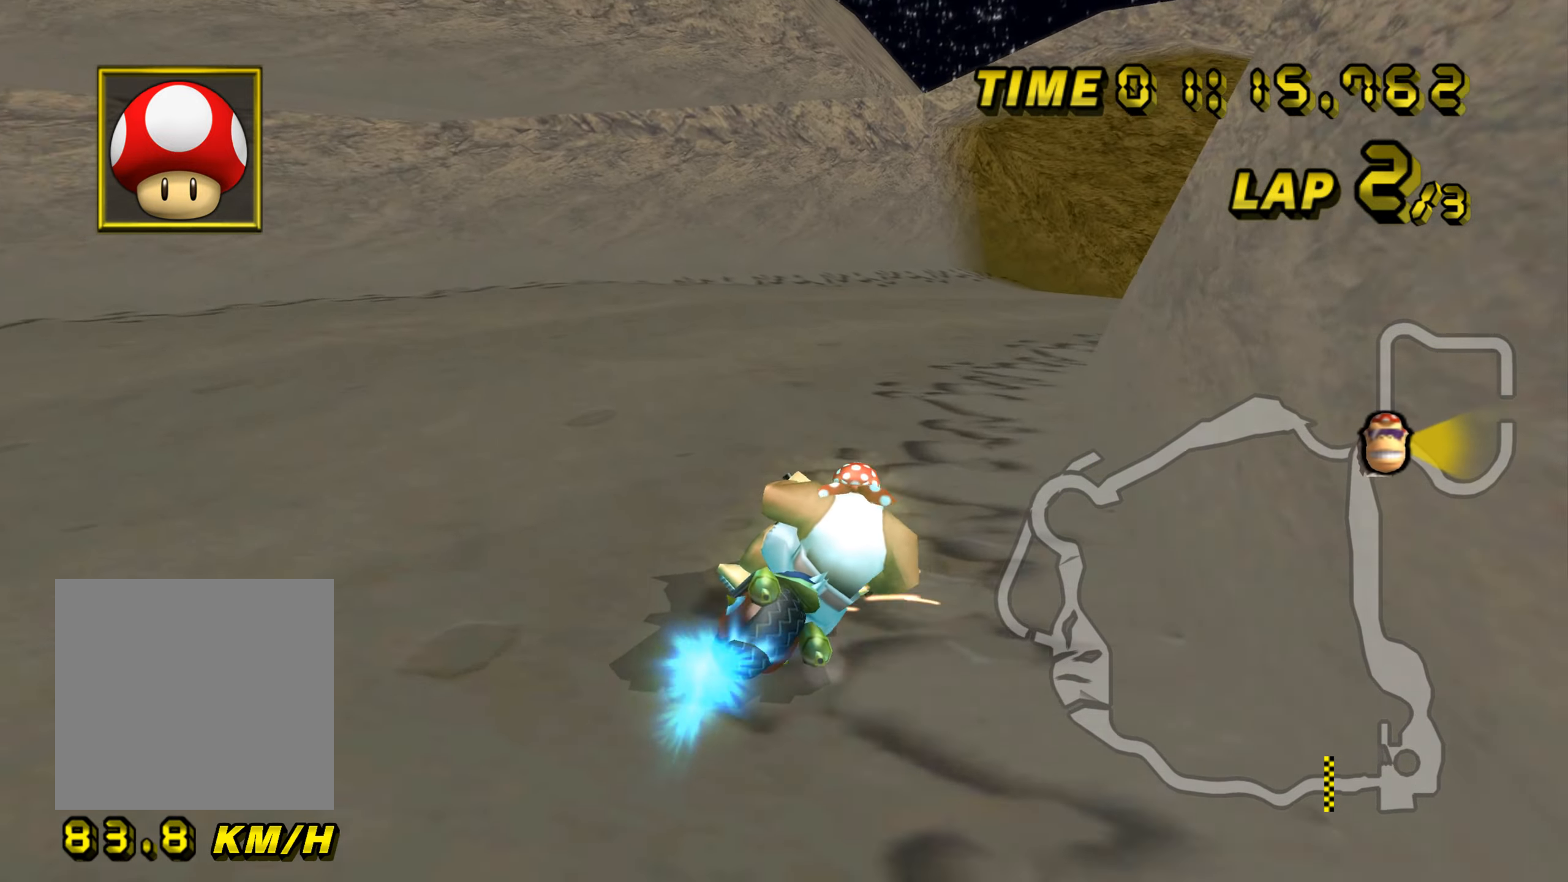
{"buttons": ["A"], "left_stick": "center", "events": [[133, "left_stick", "up-right"], [267, "B", "up"], [434, "left_stick", "center"]]}
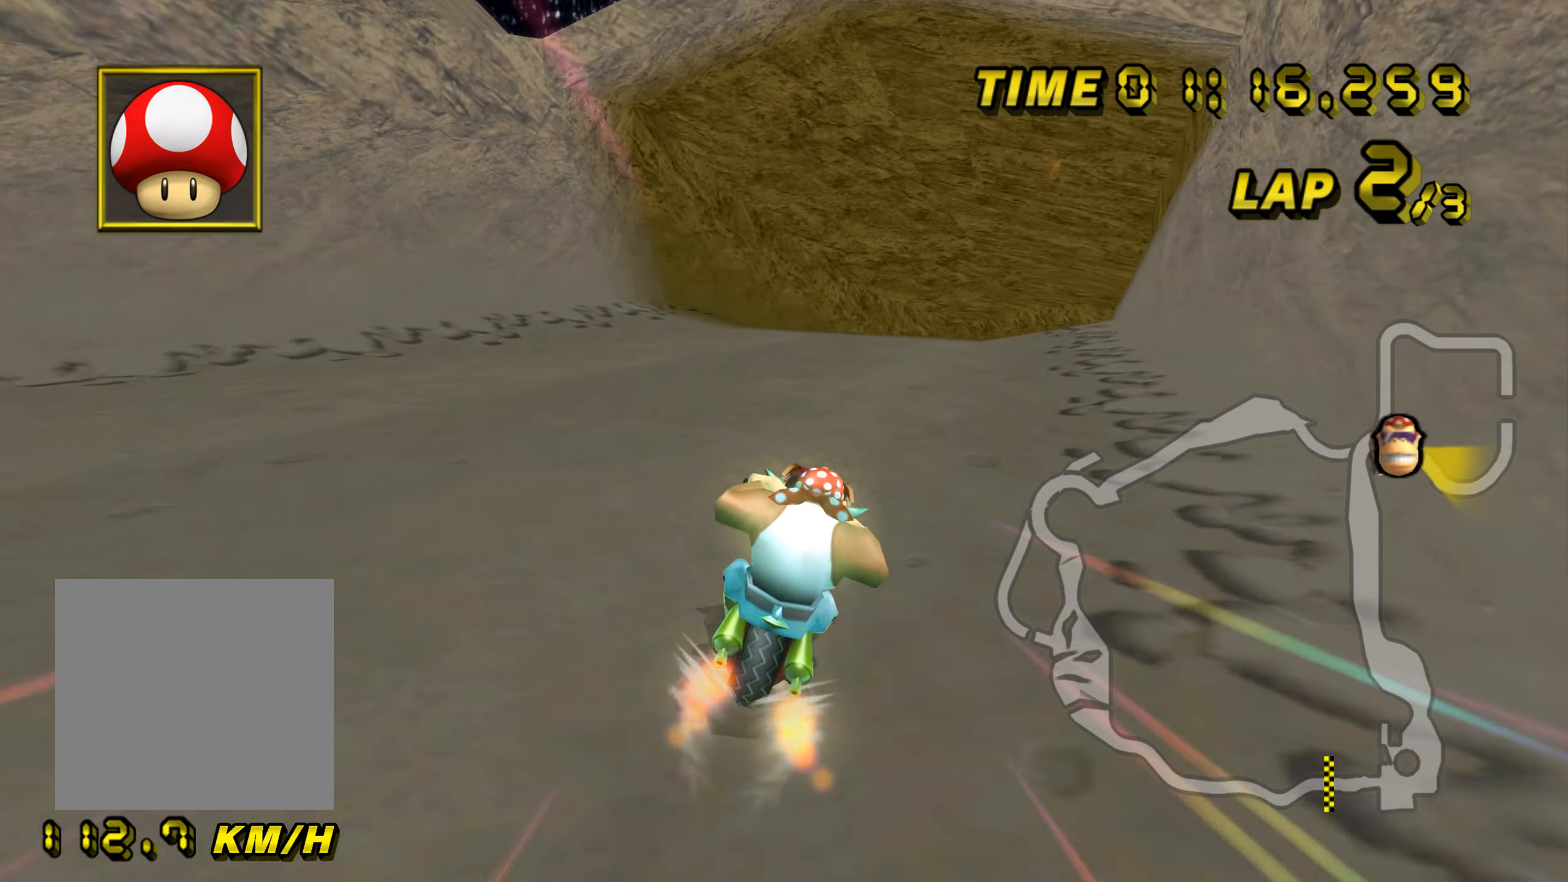
{"buttons": ["A"], "left_stick": "center", "events": [[34, "left_stick", "right"], [117, "left_stick", "center"]]}
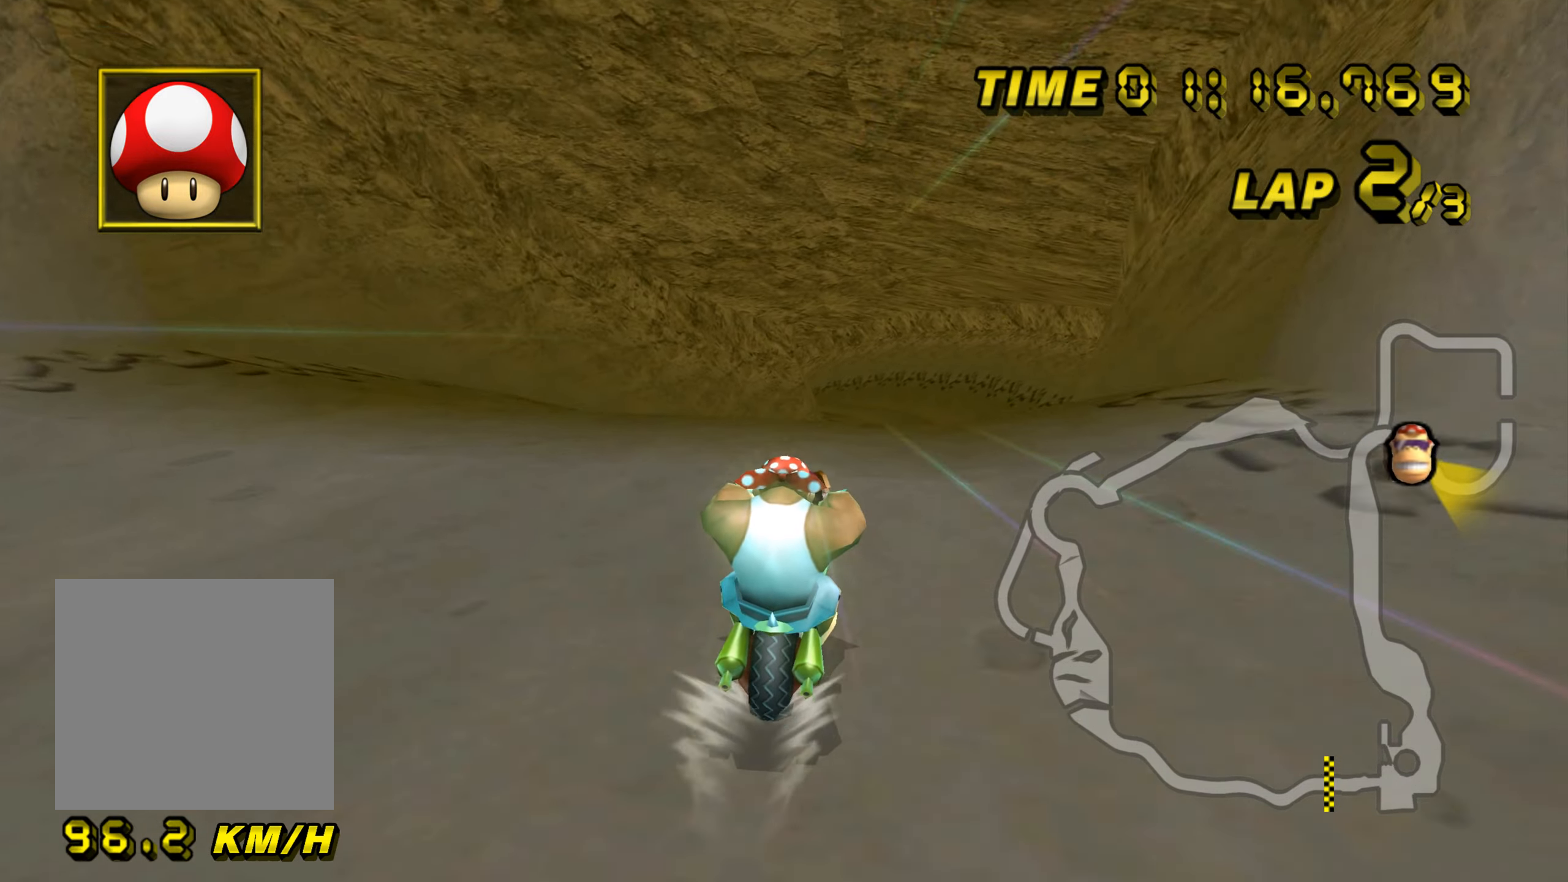
{"buttons": ["A"], "left_stick": "center", "events": []}
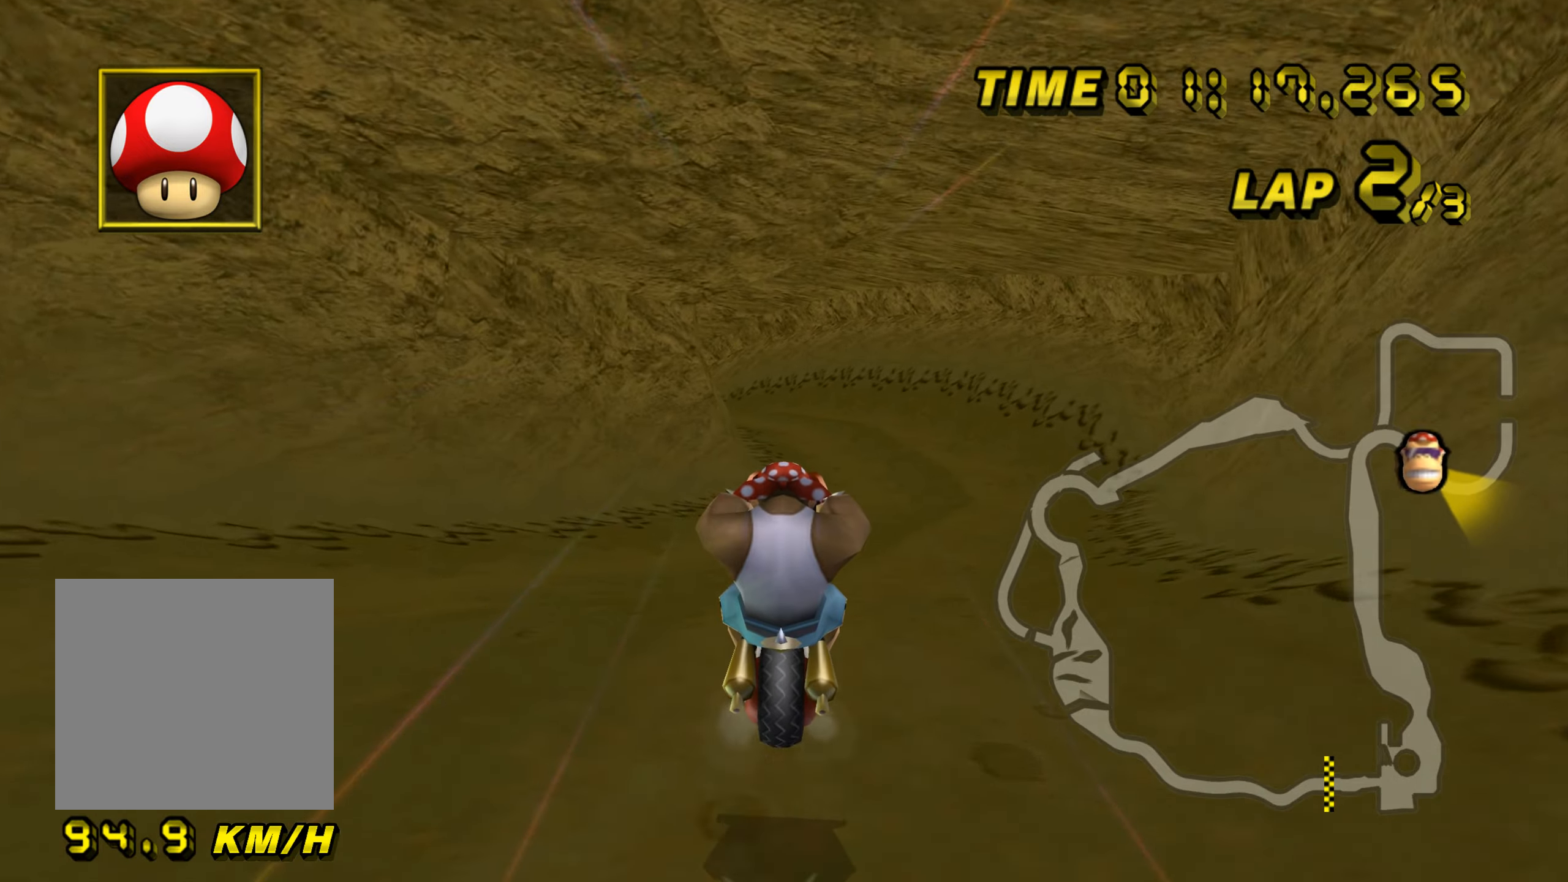
{"buttons": ["A"], "left_stick": "center", "events": []}
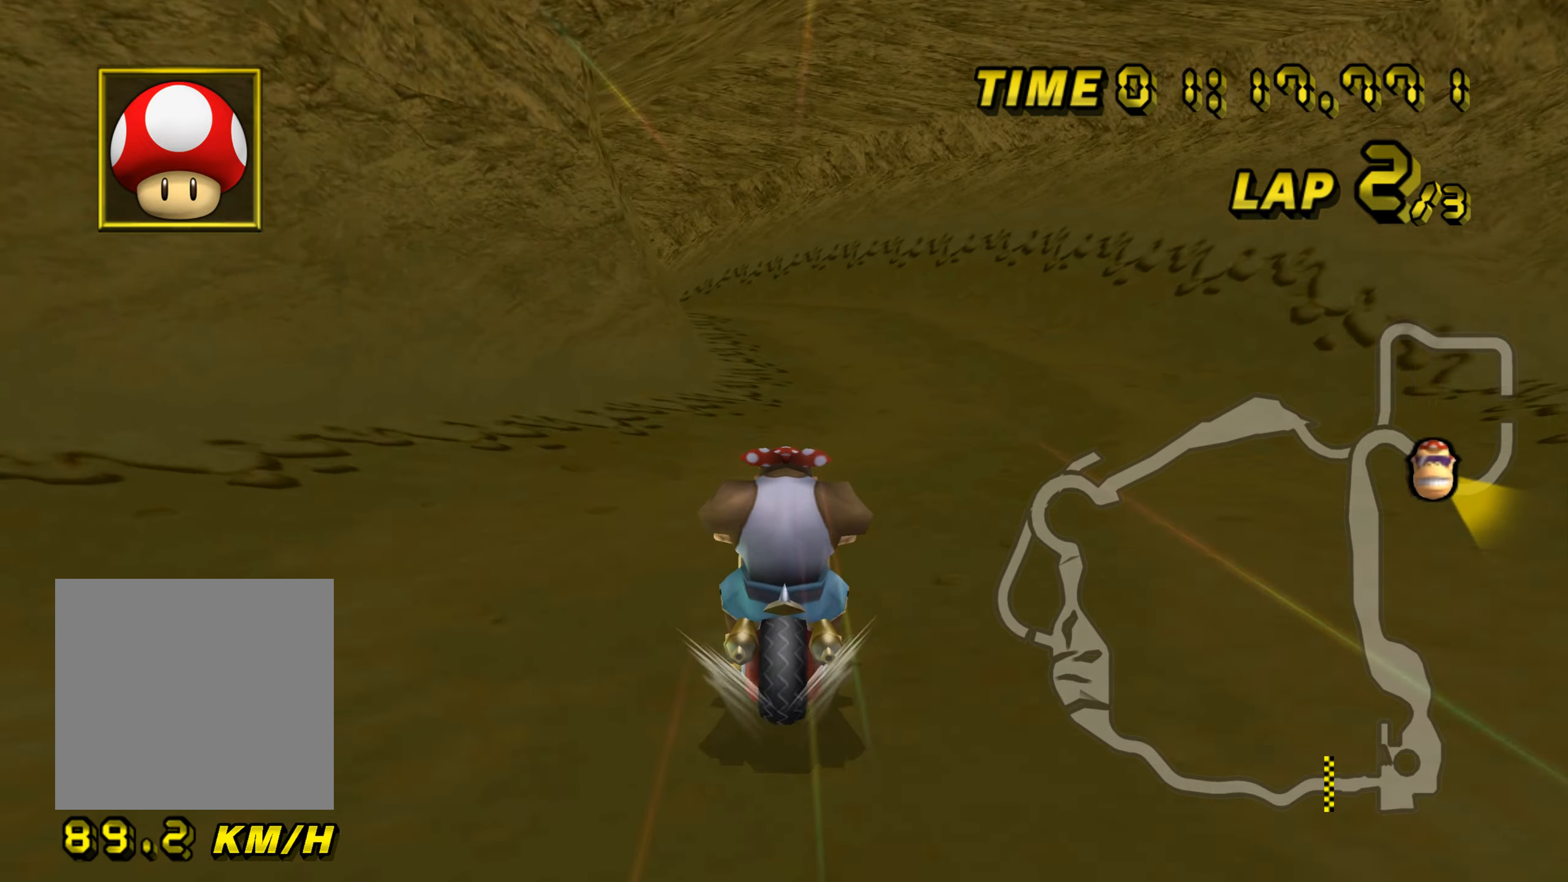
{"buttons": ["A", "B"], "left_stick": "up-left", "events": [[84, "left_stick", "up"], [350, "left_stick", "center"], [467, "B", "down"], [501, "left_stick", "up-left"]]}
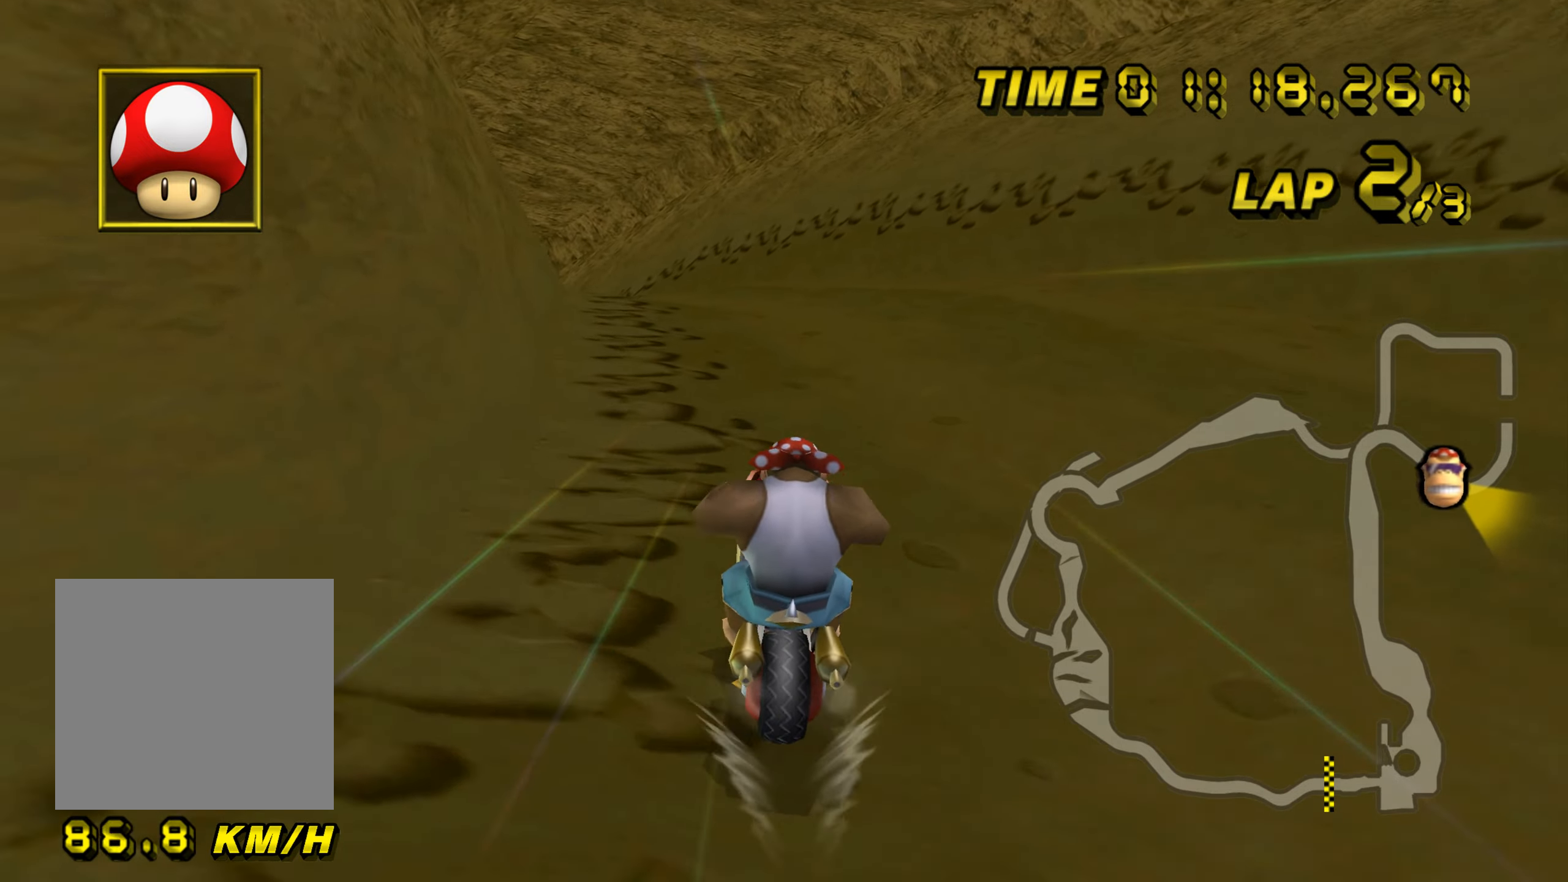
{"buttons": ["A", "B"], "left_stick": "up", "events": [[116, "left_stick", "up-right"], [166, "left_stick", "right"], [333, "left_stick", "up-left"], [450, "left_stick", "up"]]}
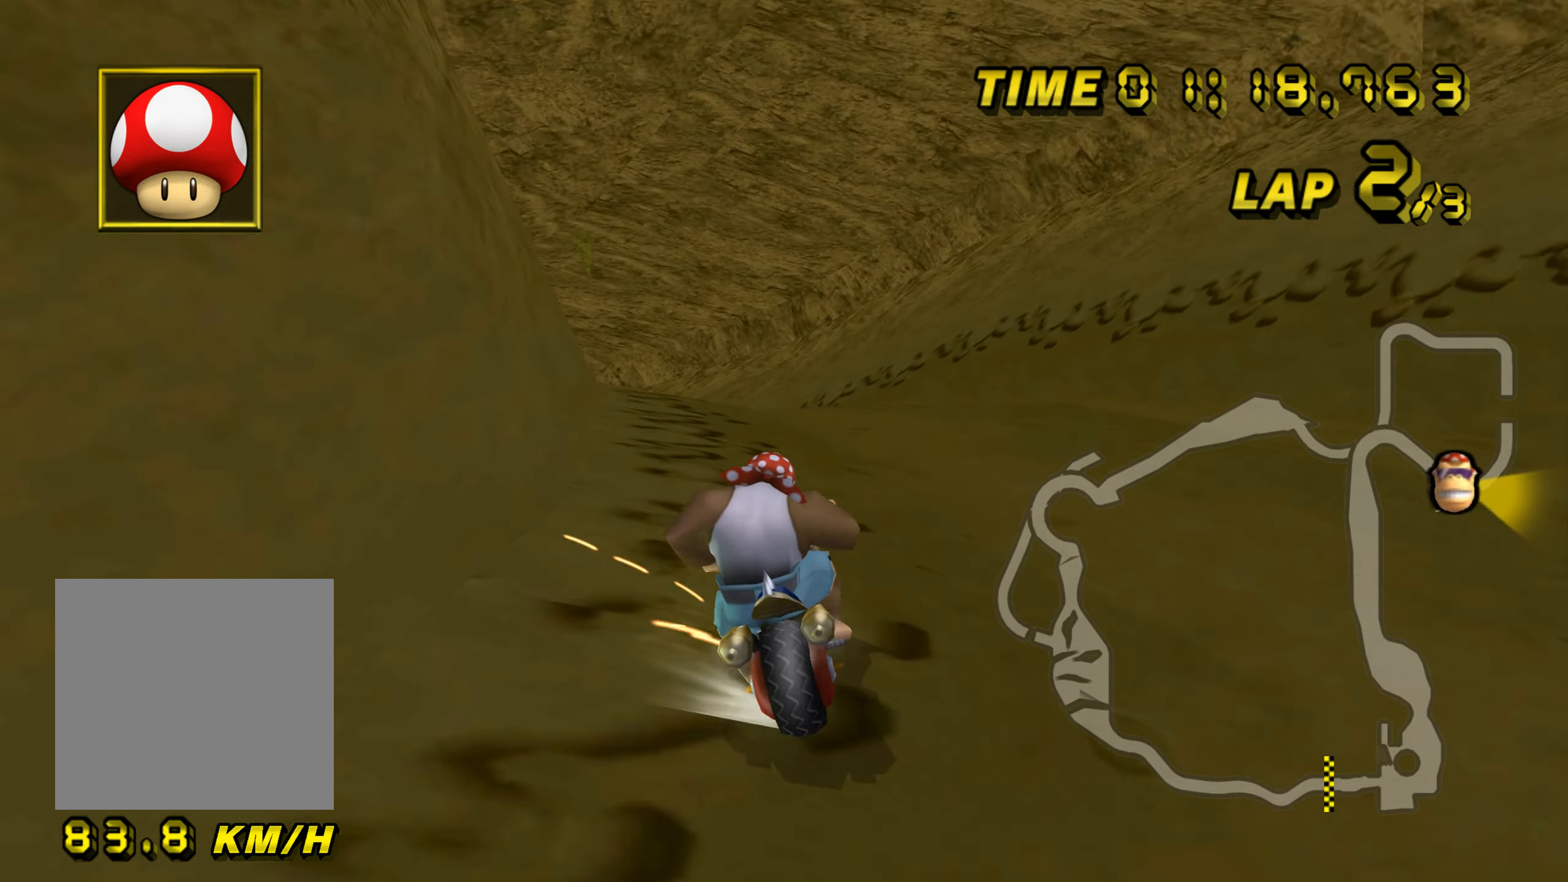
{"buttons": ["A", "B"], "left_stick": "up-left", "events": [[84, "left_stick", "up-left"]]}
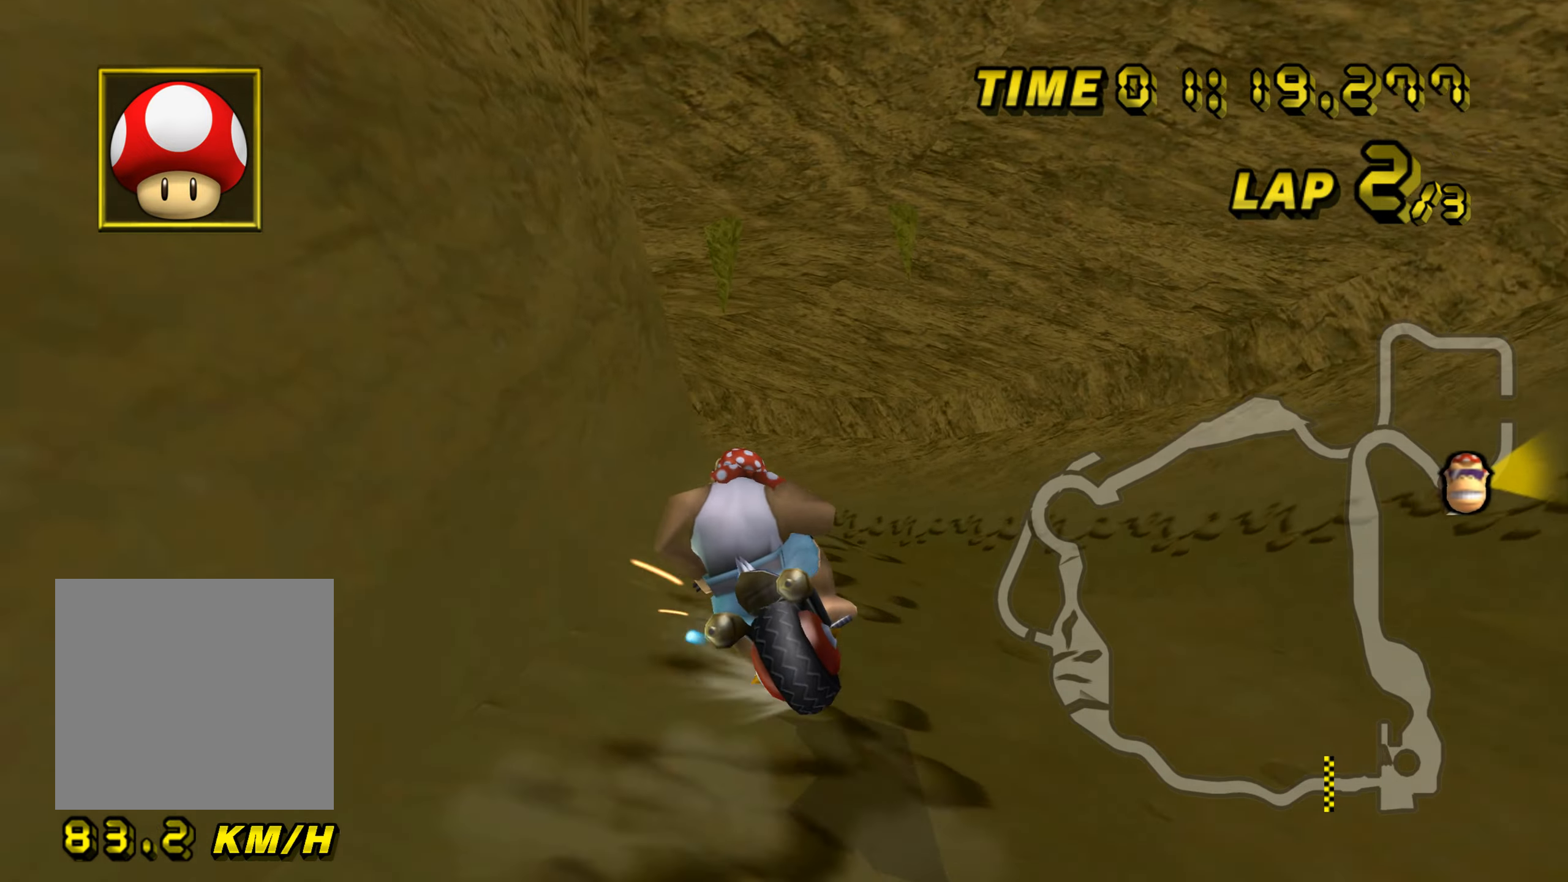
{"buttons": ["A", "B"], "left_stick": "down-left", "events": [[16, "left_stick", "up-right"], [133, "left_stick", "down-left"], [283, "left_stick", "down"], [483, "left_stick", "down-left"]]}
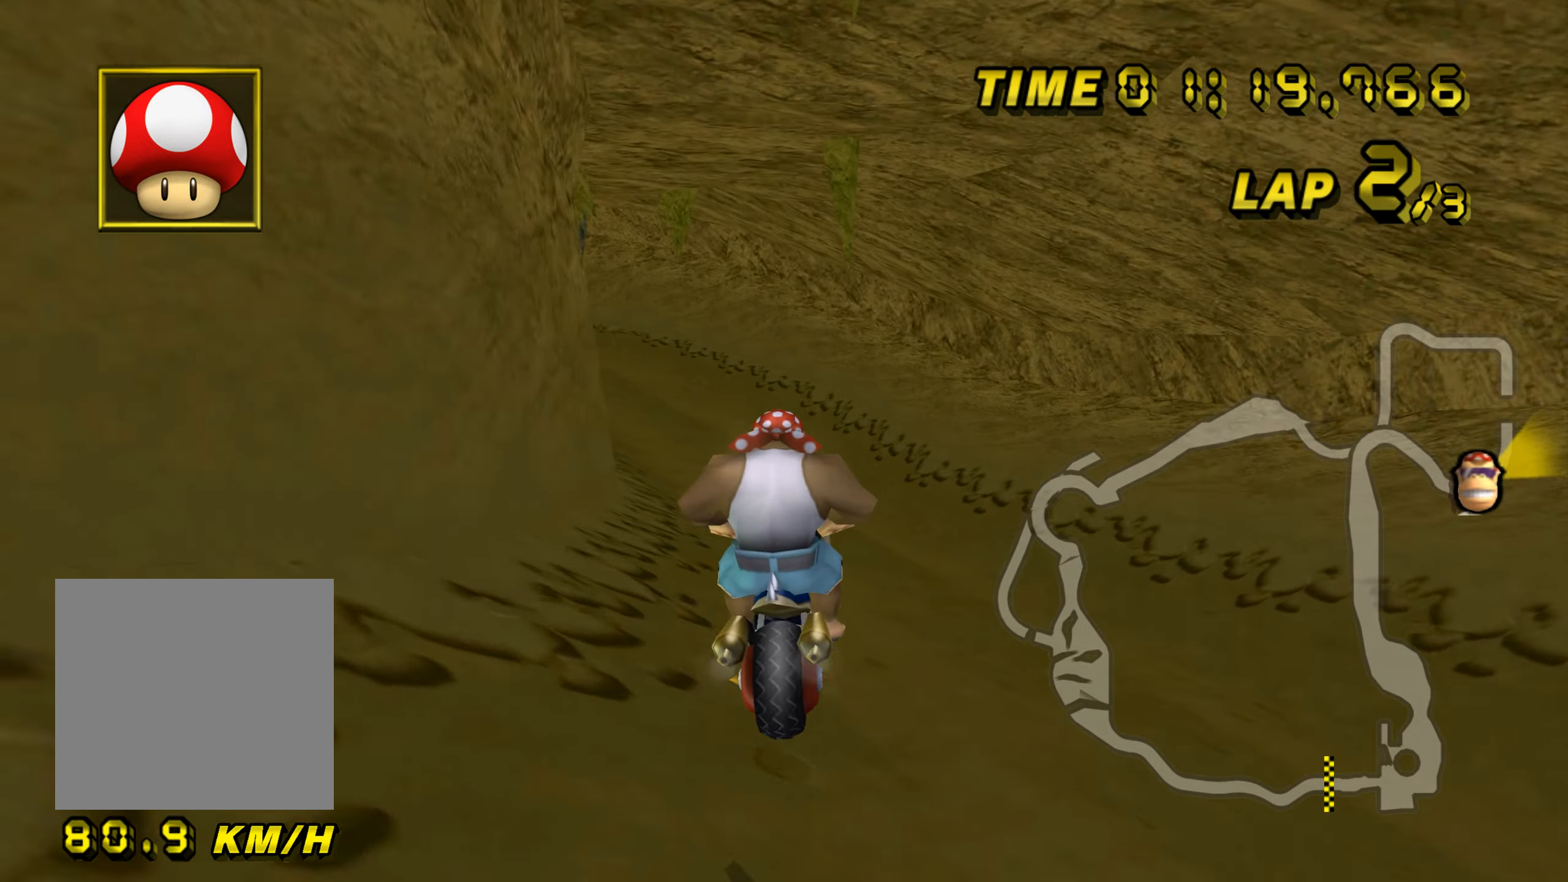
{"buttons": ["A", "B"], "left_stick": "left", "events": [[84, "left_stick", "left"]]}
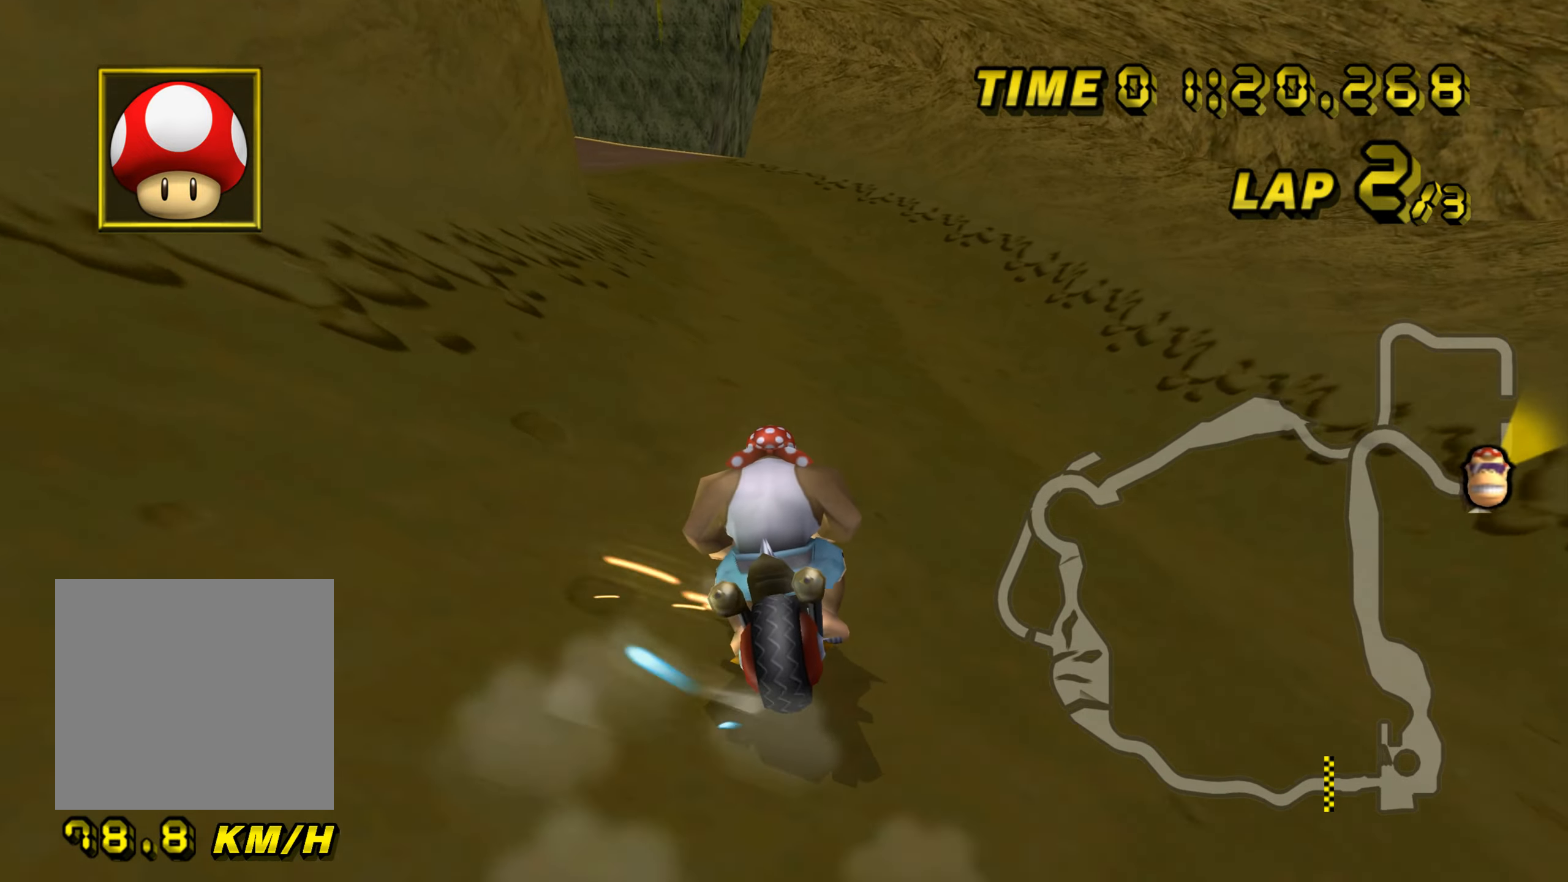
{"buttons": ["A", "B"], "left_stick": "right", "events": [[83, "left_stick", "up"], [133, "left_stick", "right"]]}
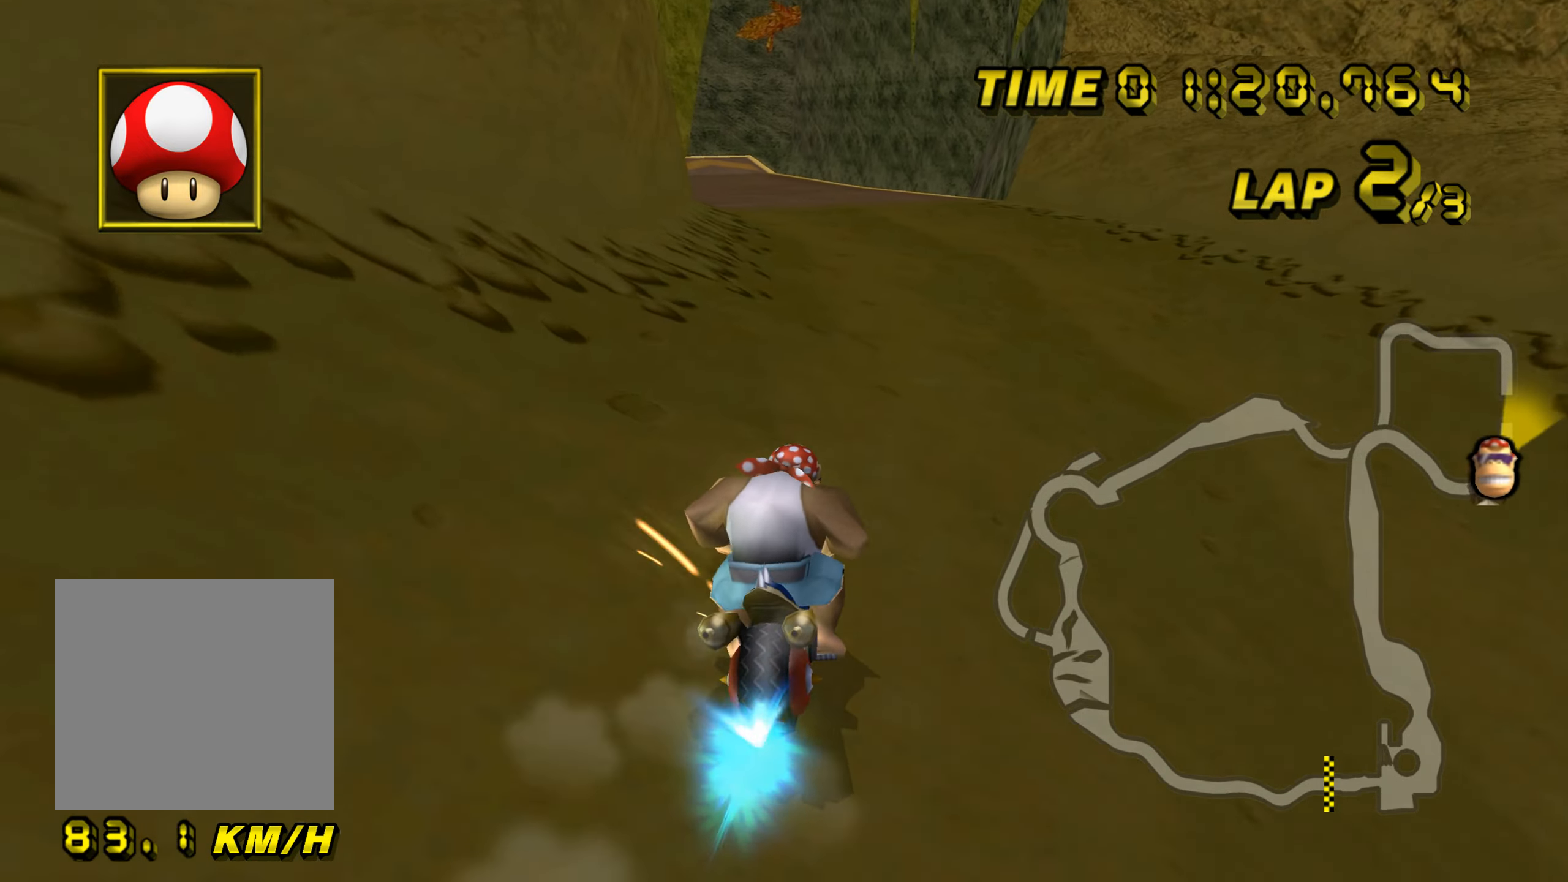
{"buttons": ["A", "B"], "left_stick": "right", "events": [[84, "left_stick", "up-left"], [284, "left_stick", "up-right"], [334, "left_stick", "right"]]}
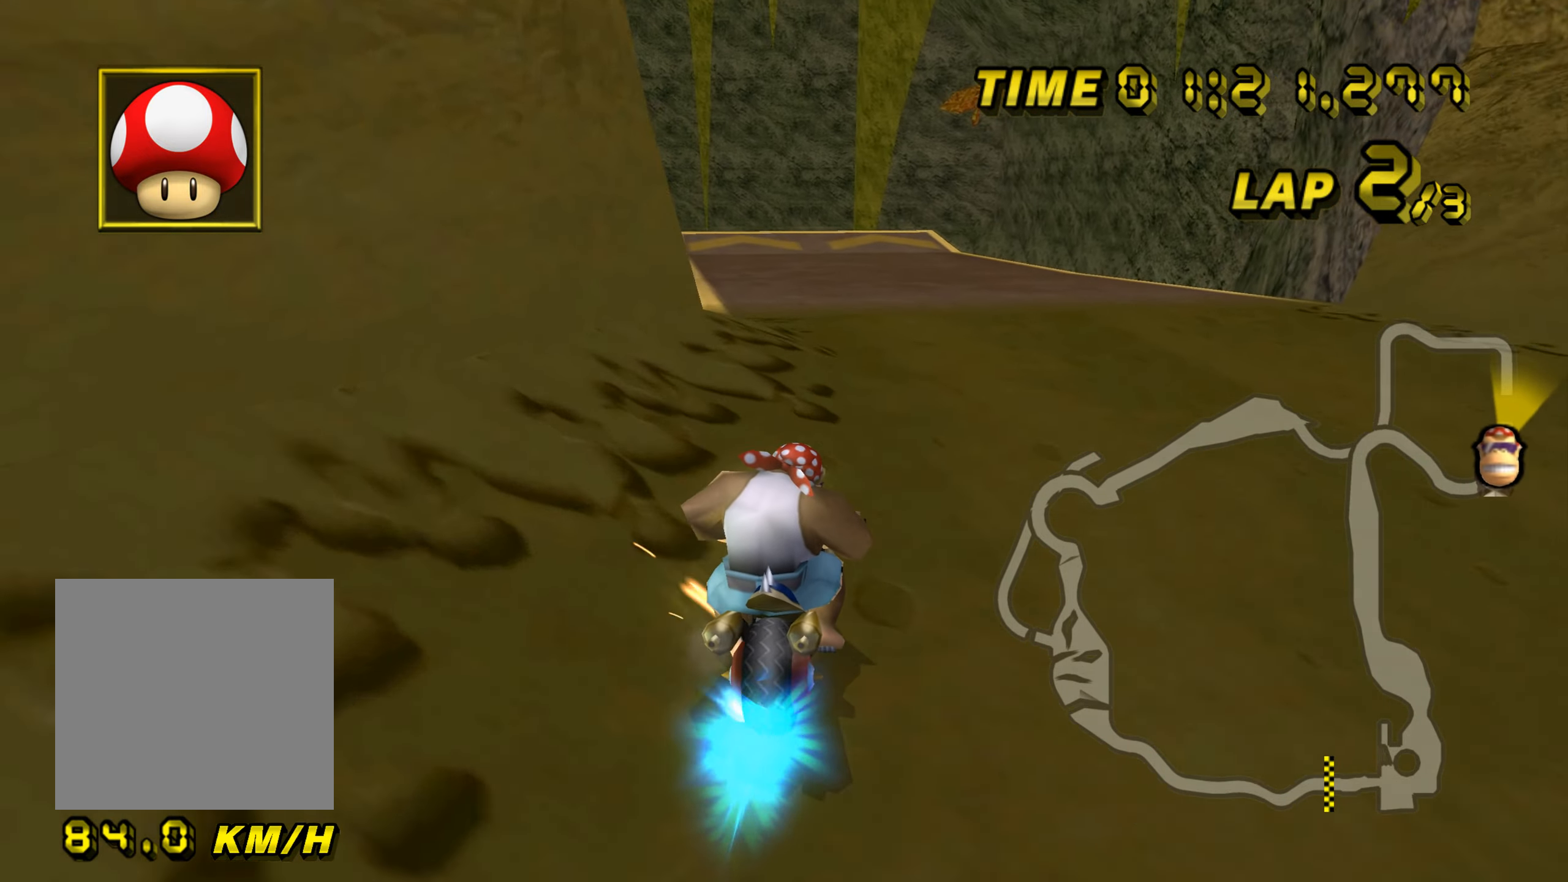
{"buttons": ["A", "B"], "left_stick": "up-right", "events": [[200, "left_stick", "up-right"]]}
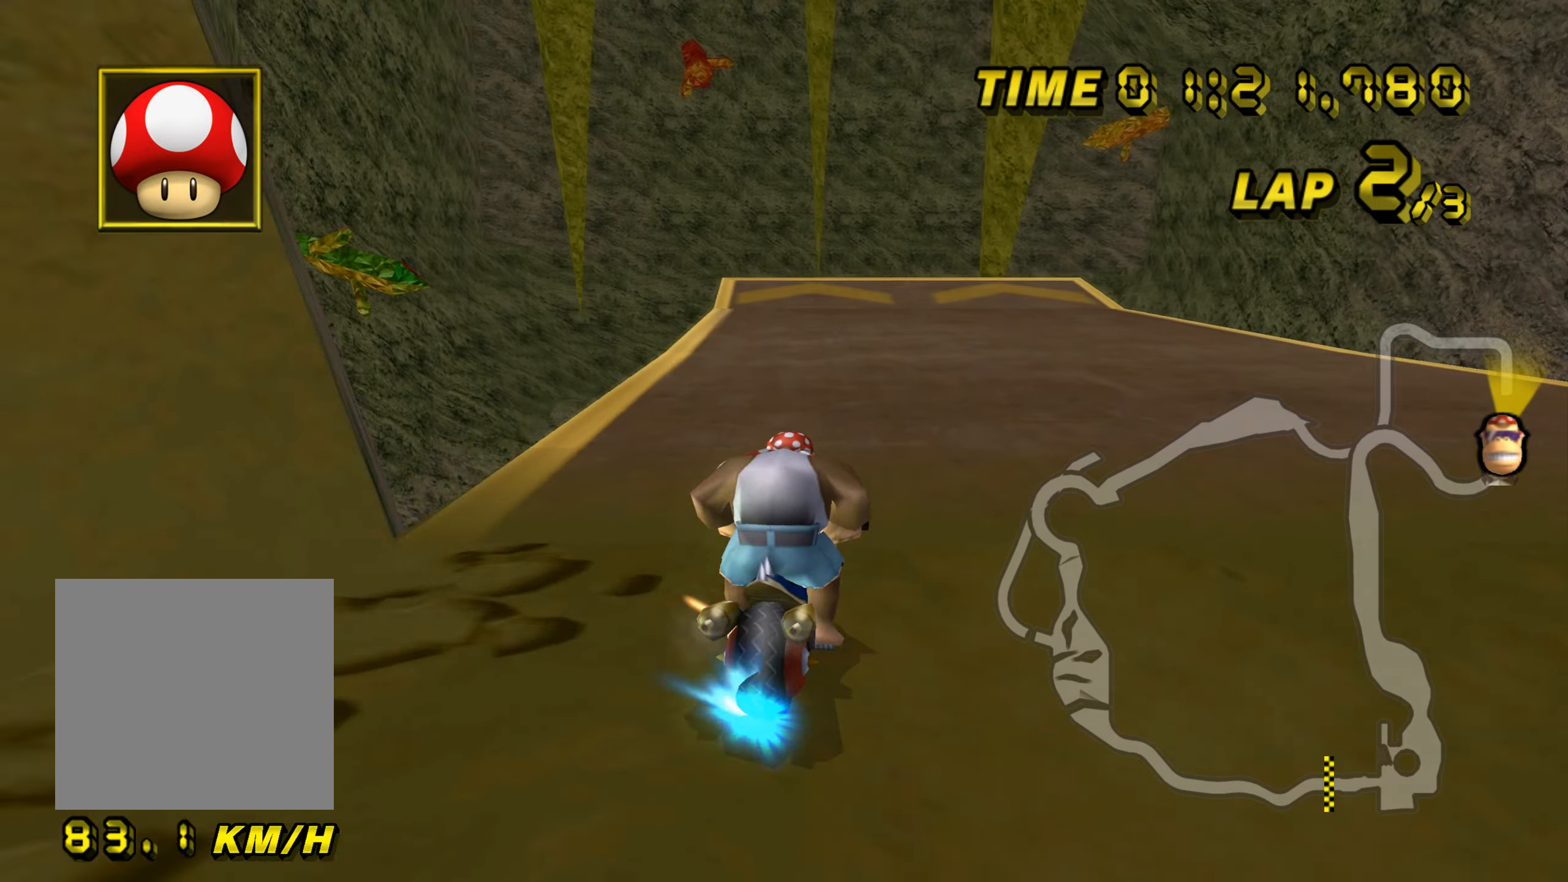
{"buttons": ["A"], "left_stick": "up-right", "events": [[317, "B", "up"]]}
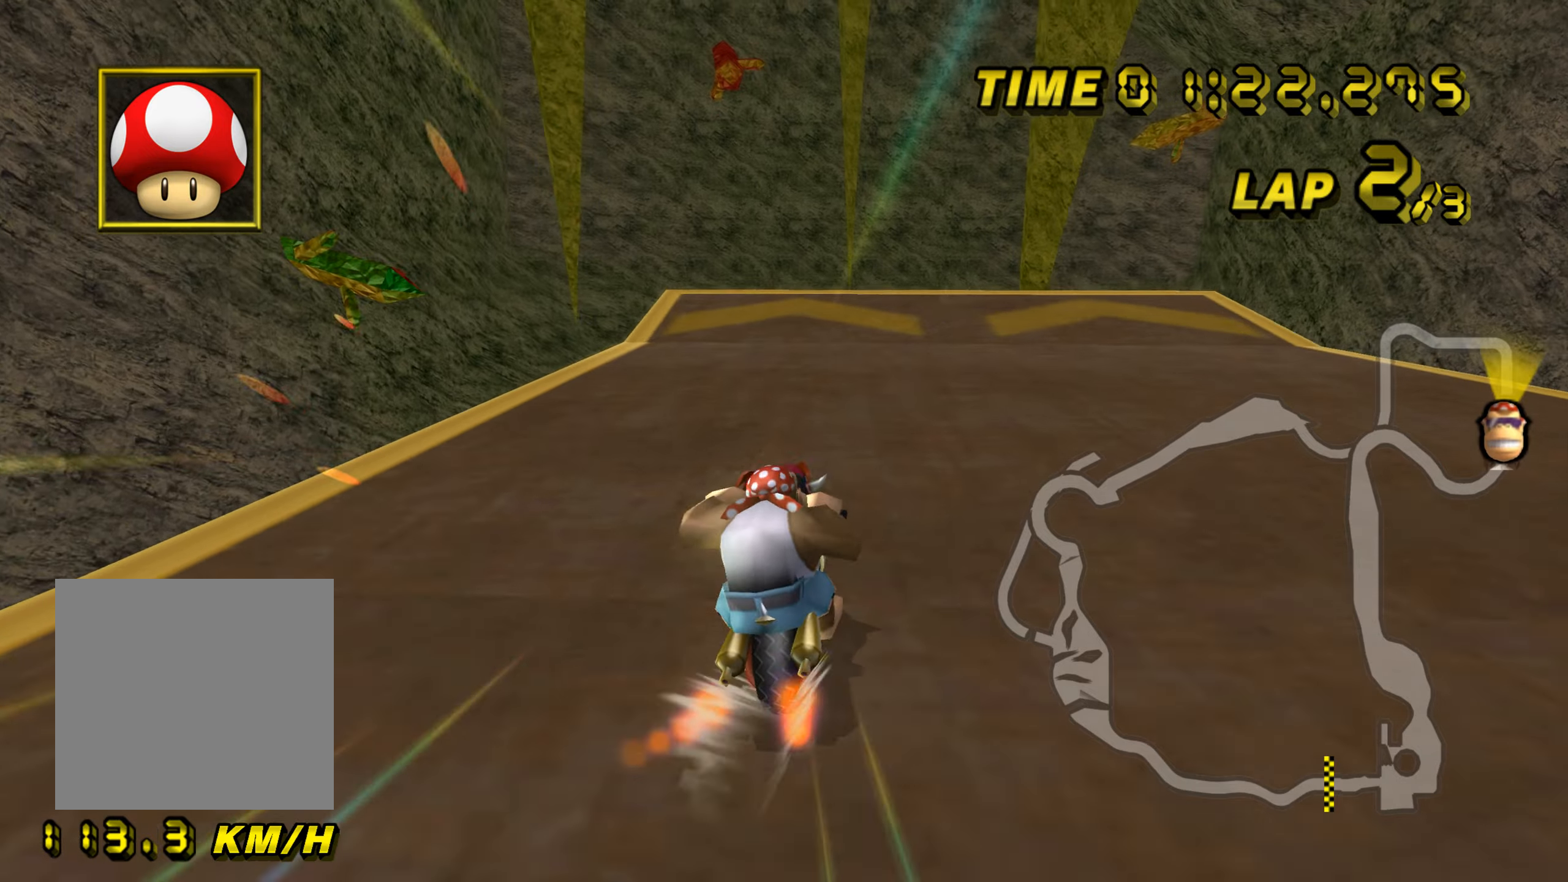
{"buttons": ["A"], "left_stick": "center", "events": [[100, "left_stick", "center"], [267, "left_stick", "left"], [384, "left_stick", "center"]]}
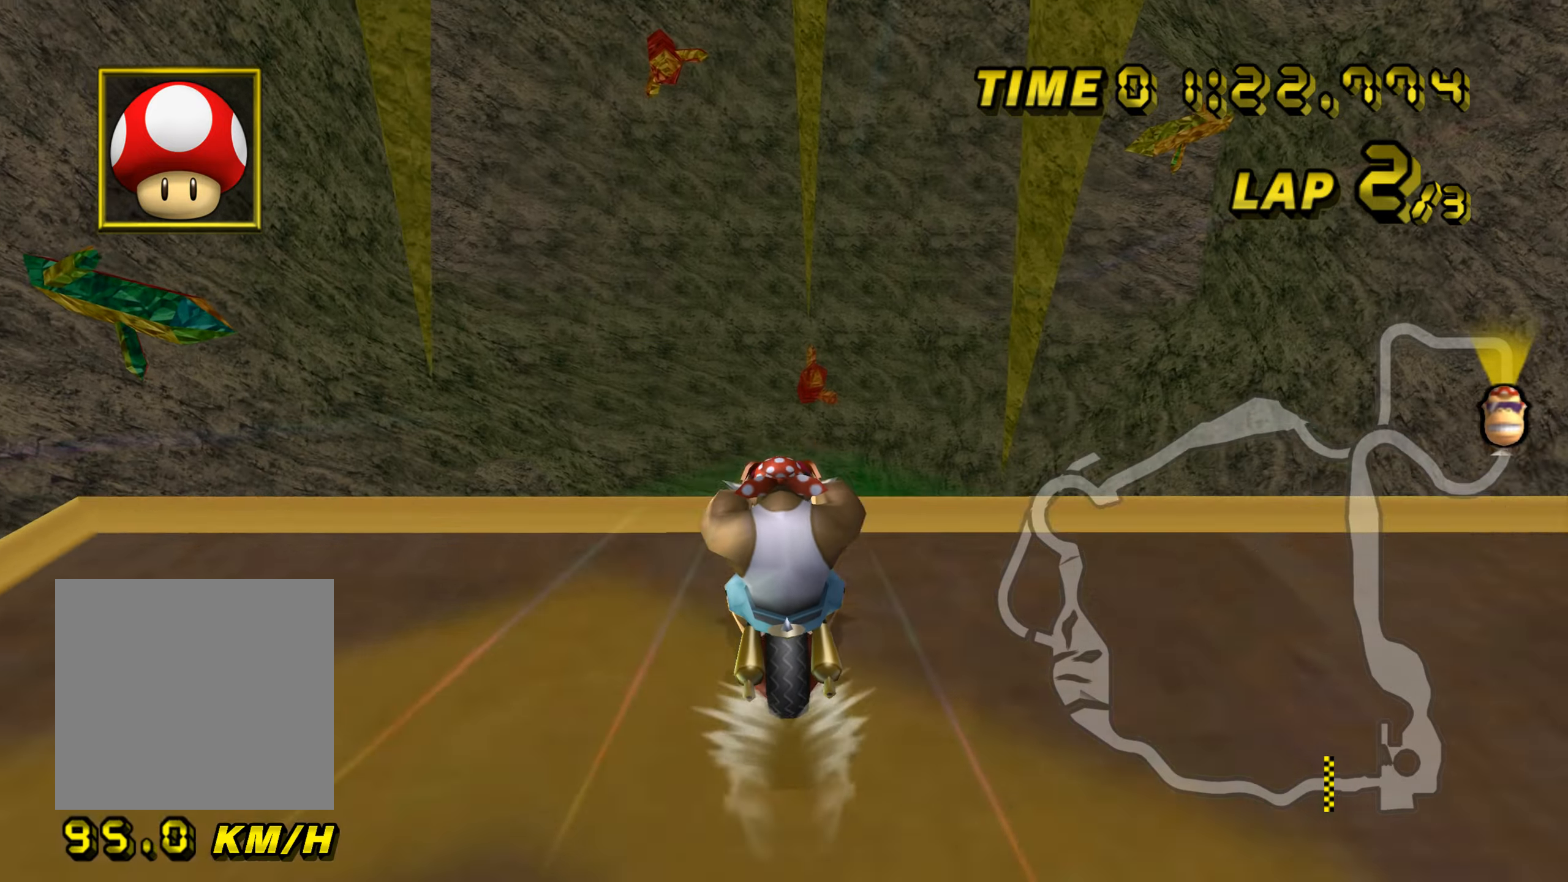
{"buttons": ["A"], "left_stick": "up", "events": [[201, "left_stick", "up"]]}
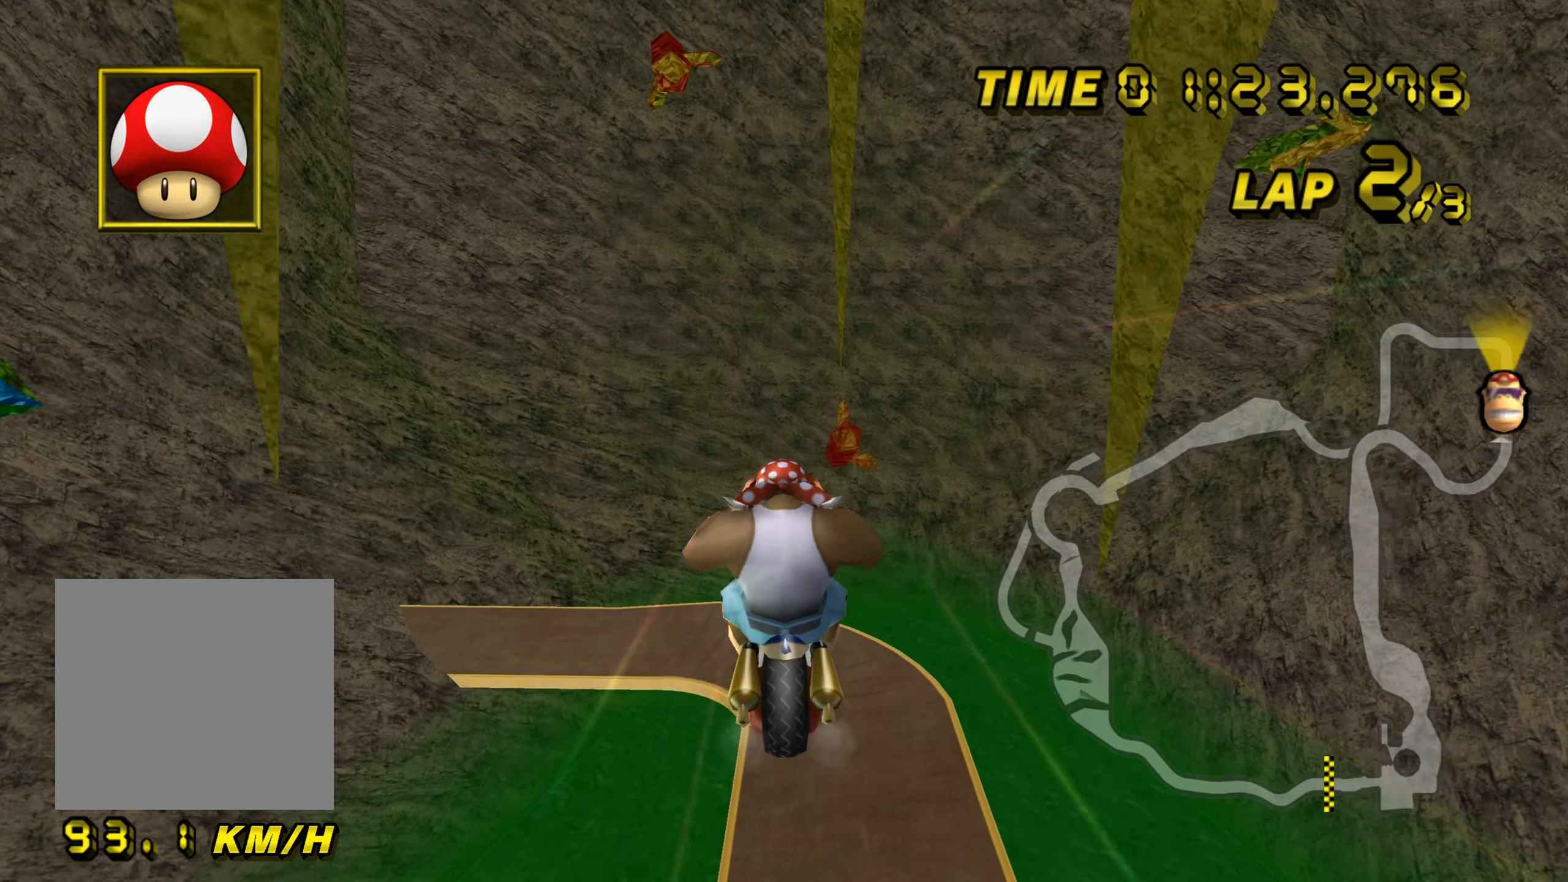
{"buttons": ["A"], "left_stick": "center", "events": [[500, "left_stick", "center"]]}